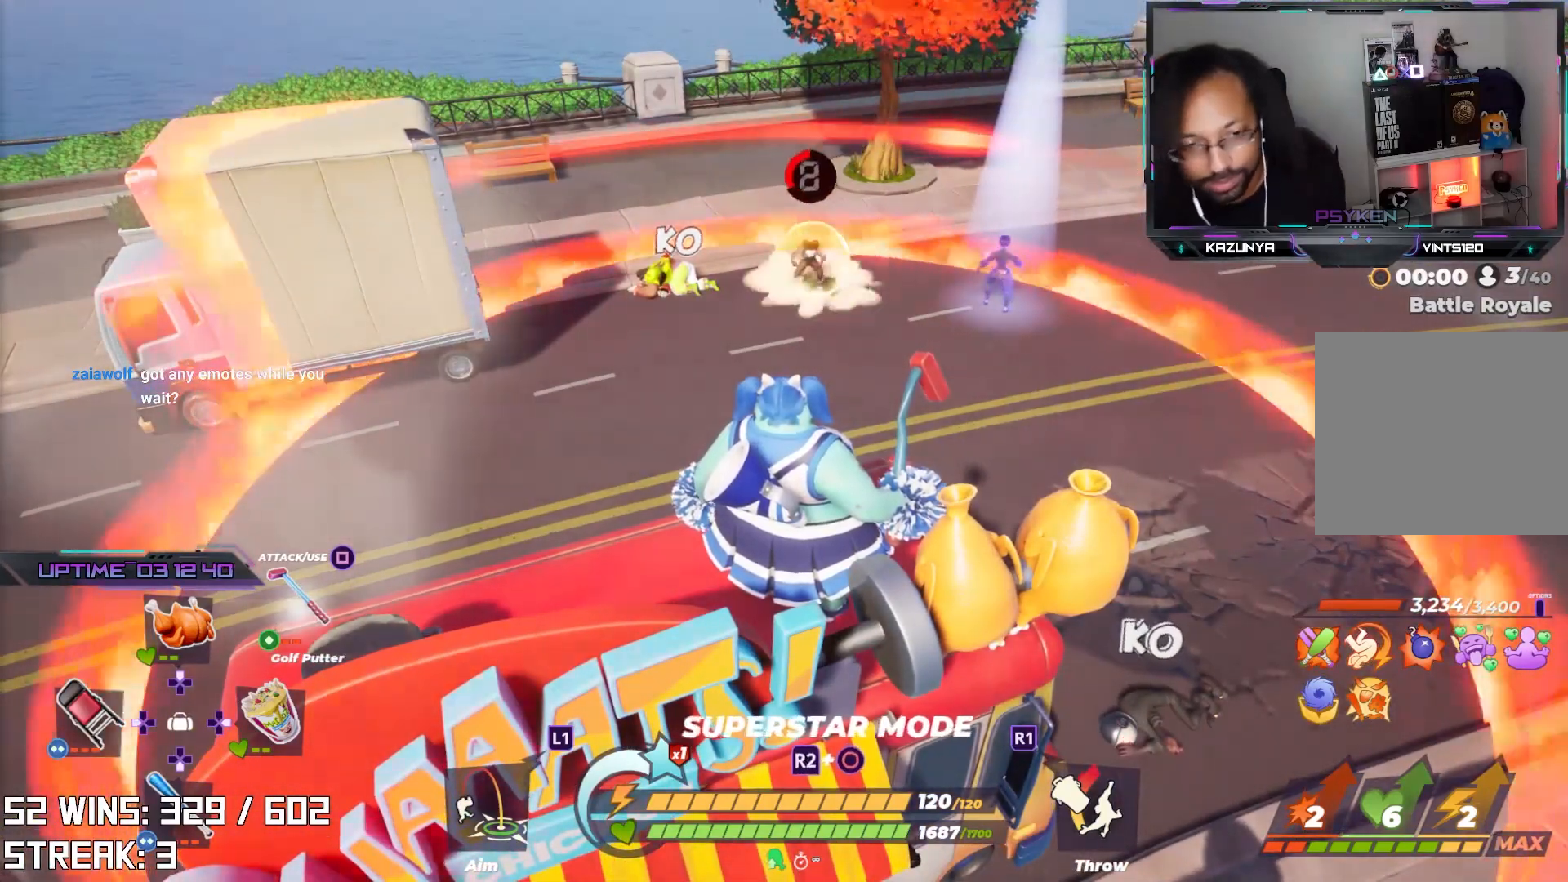
Gameplay with a controller (PlayStation layout); each line is a JSON object with the inputs held at the frame after it. "events" lists button and stick changes between this image and that frame as [ms after this image, input, new state], when the widget could be followed in between.
{"buttons": [], "left_stick": "center", "right_stick": "center", "events": []}
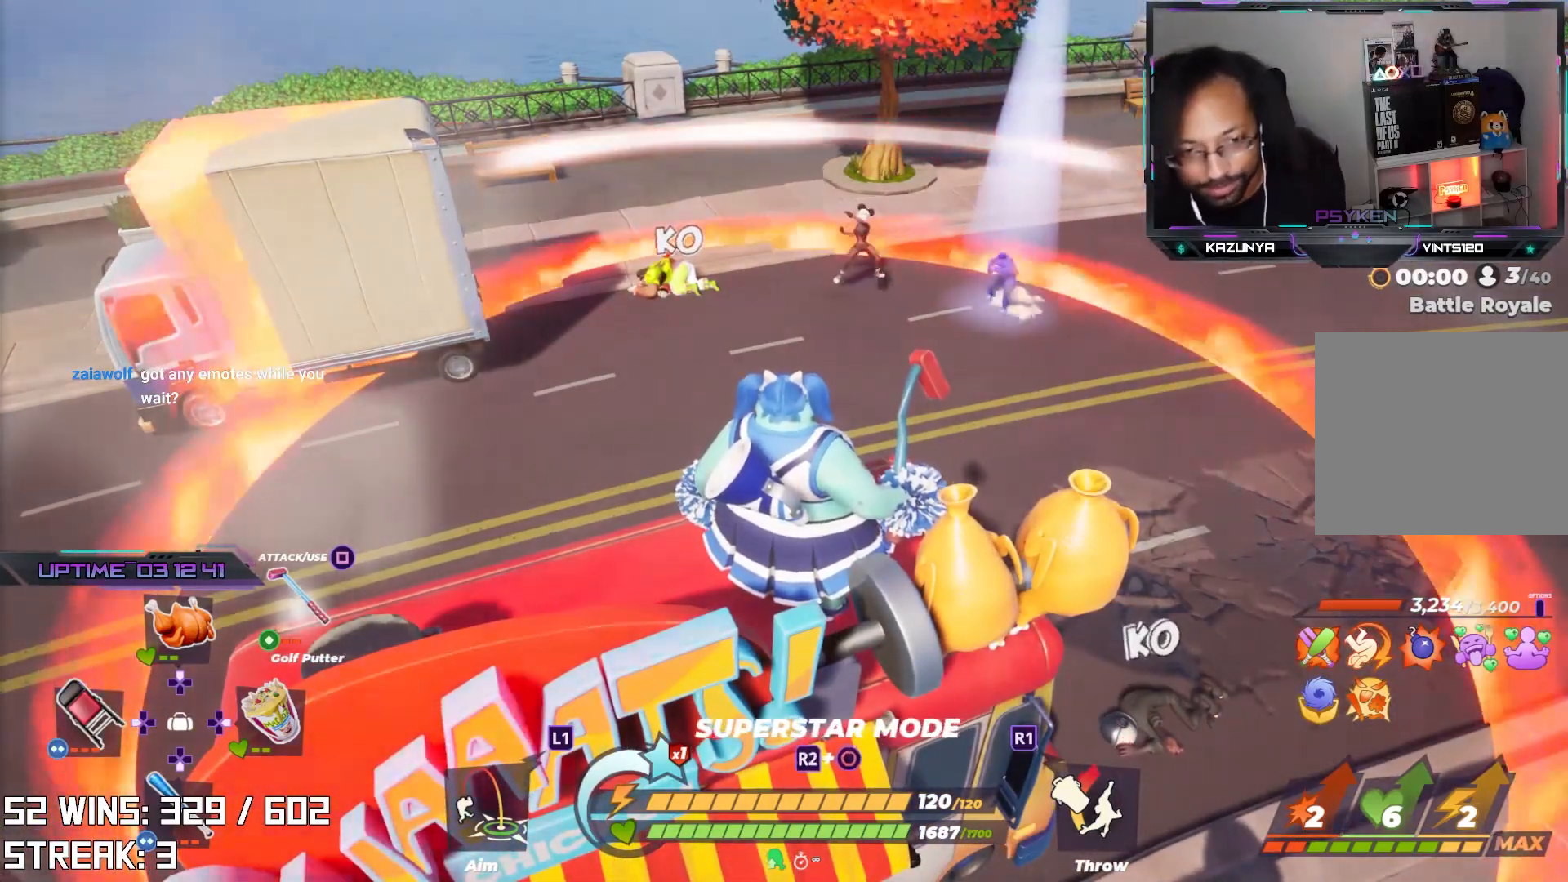
{"buttons": [], "left_stick": "center", "right_stick": "center", "events": []}
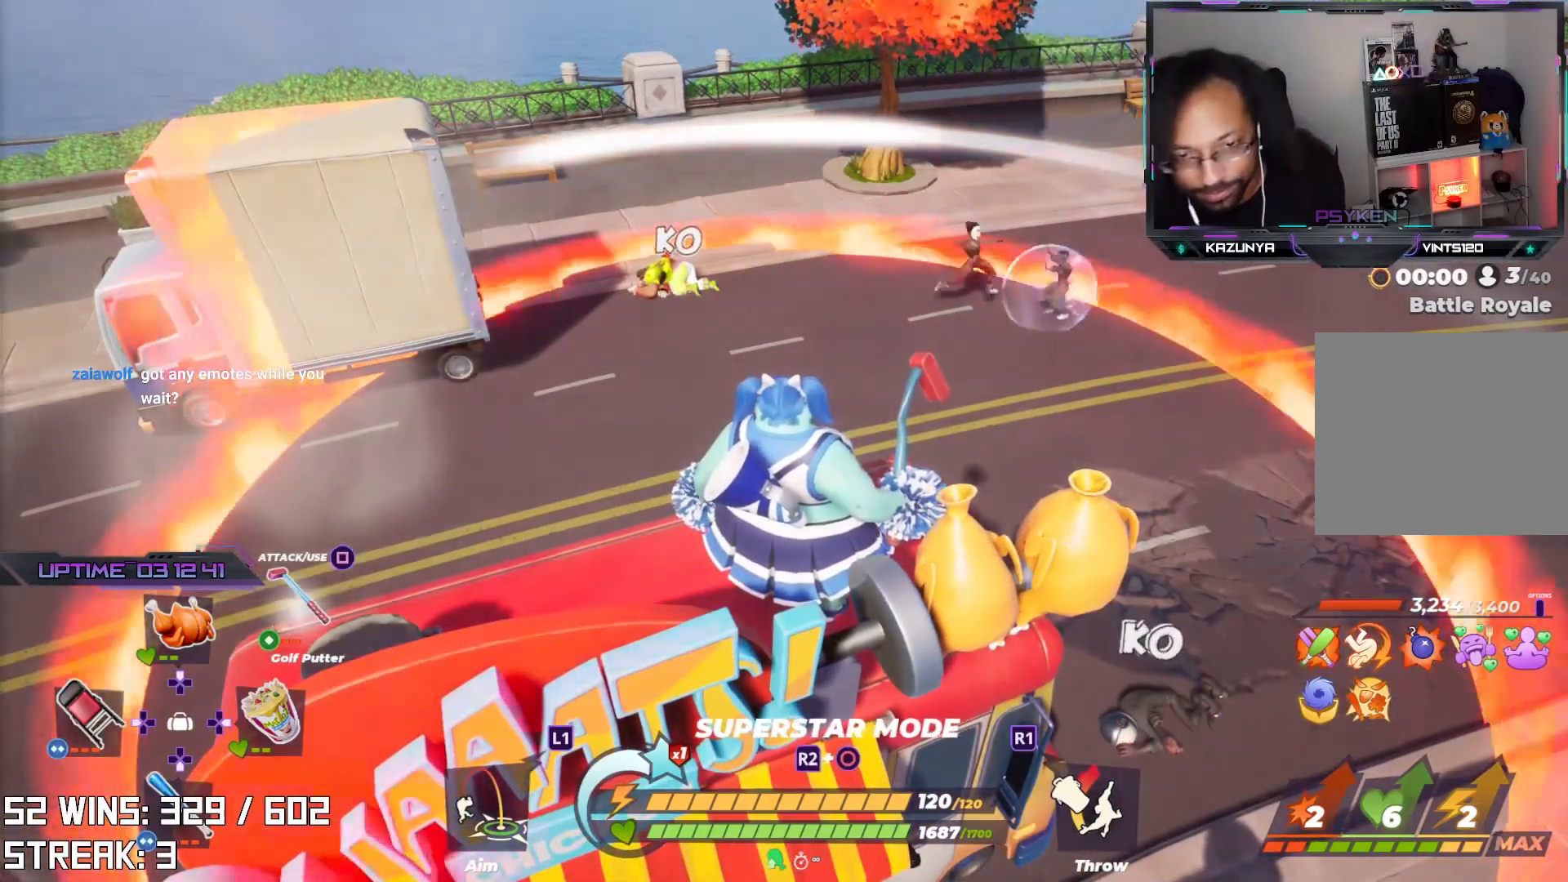
{"buttons": [], "left_stick": "center", "right_stick": "center", "events": []}
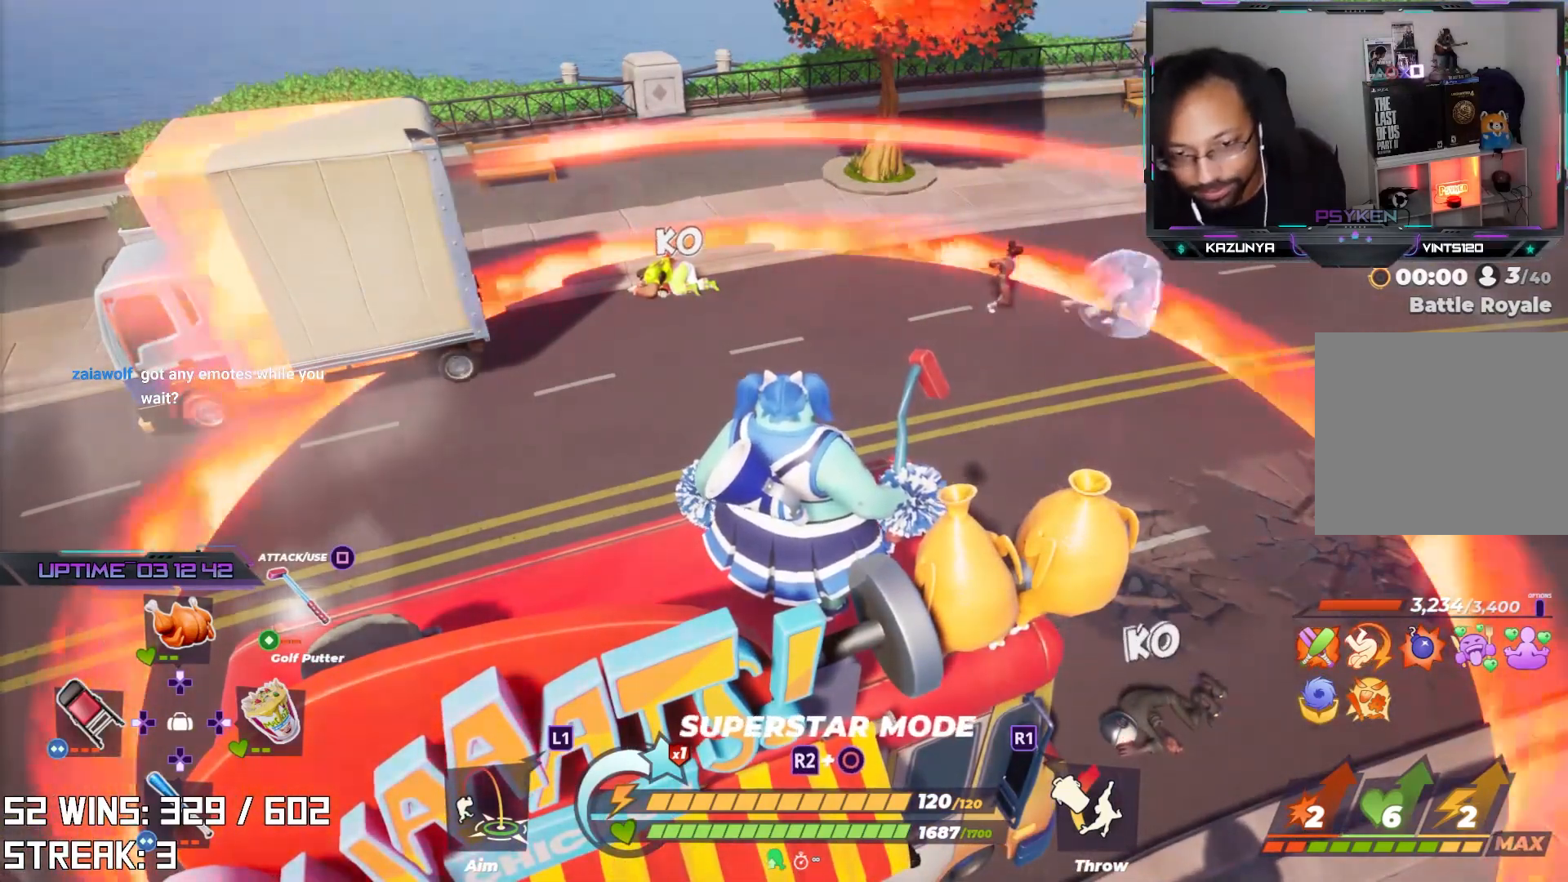
{"buttons": [], "left_stick": "center", "right_stick": "center", "events": [[433, "right_stick", "right"], [483, "right_stick", "center"]]}
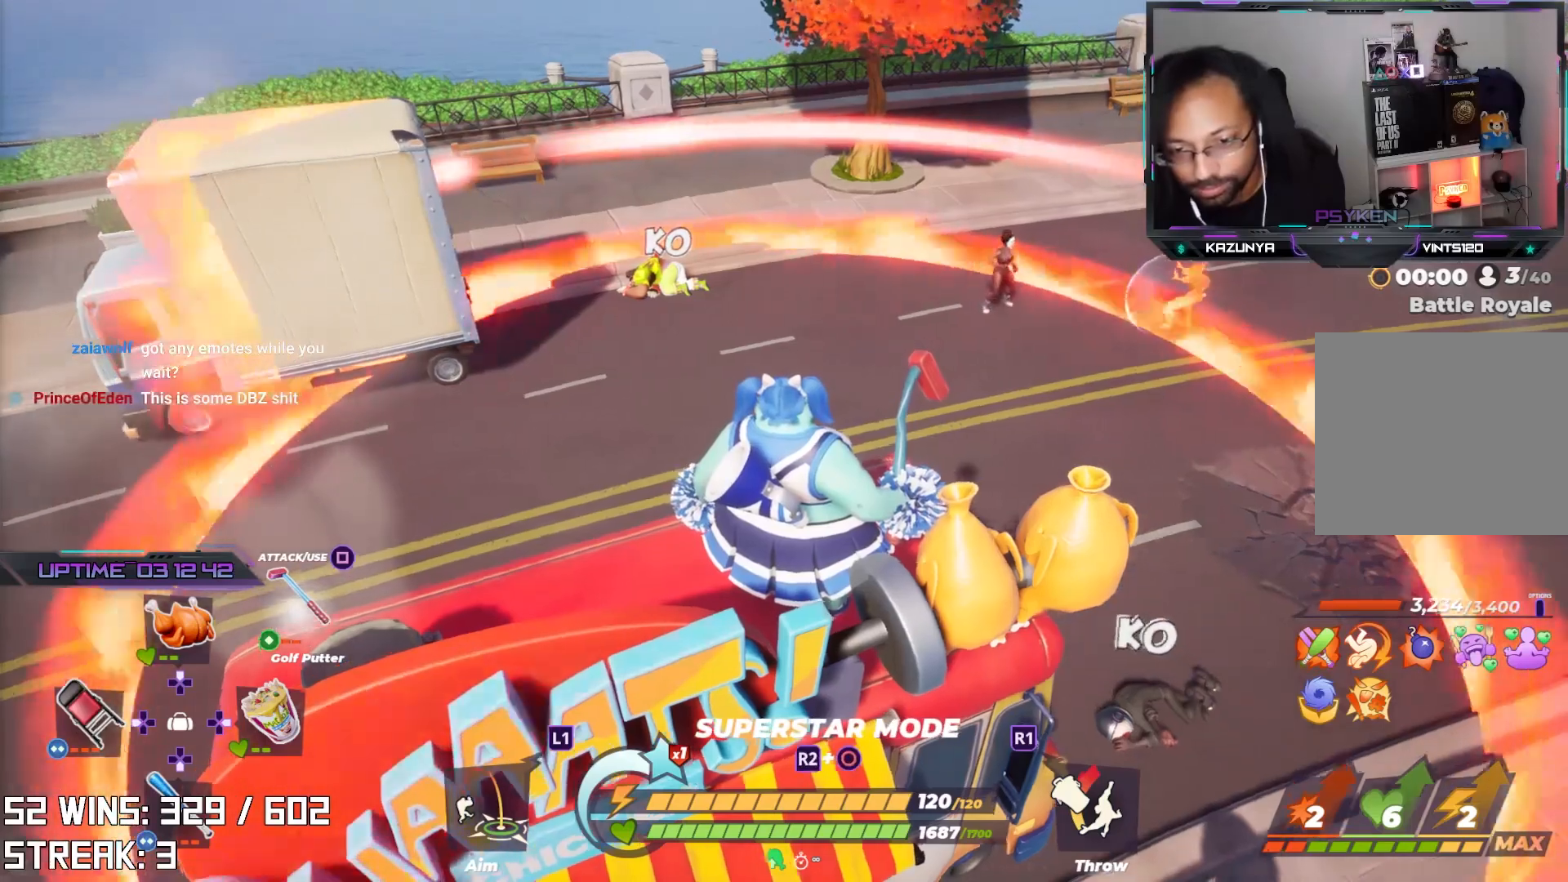
{"buttons": [], "left_stick": "center", "right_stick": "center", "events": []}
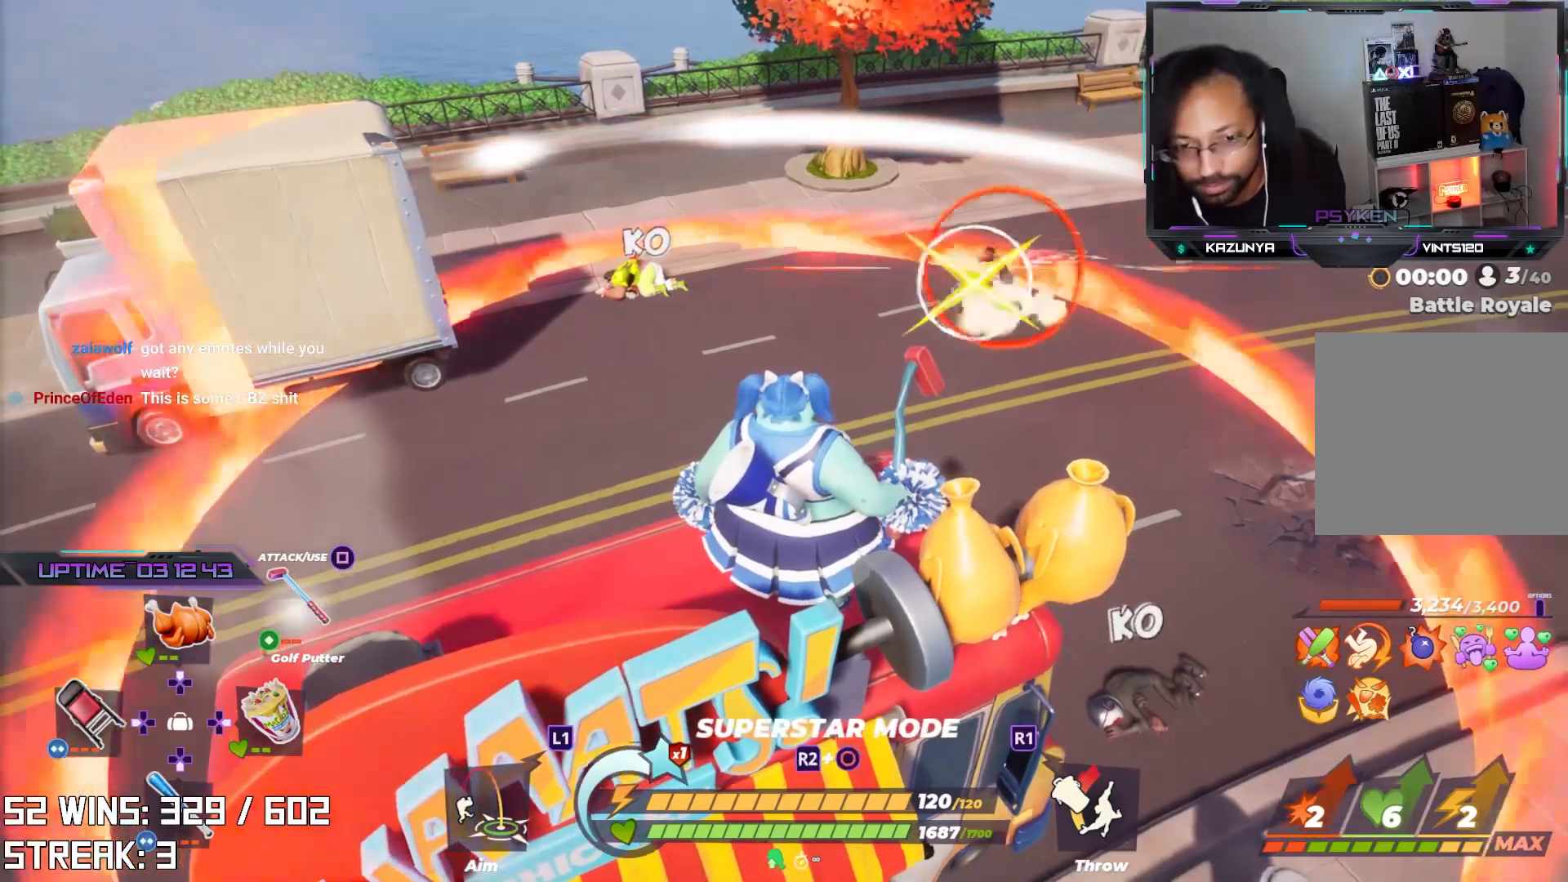
{"buttons": [], "left_stick": "center", "right_stick": "center", "events": []}
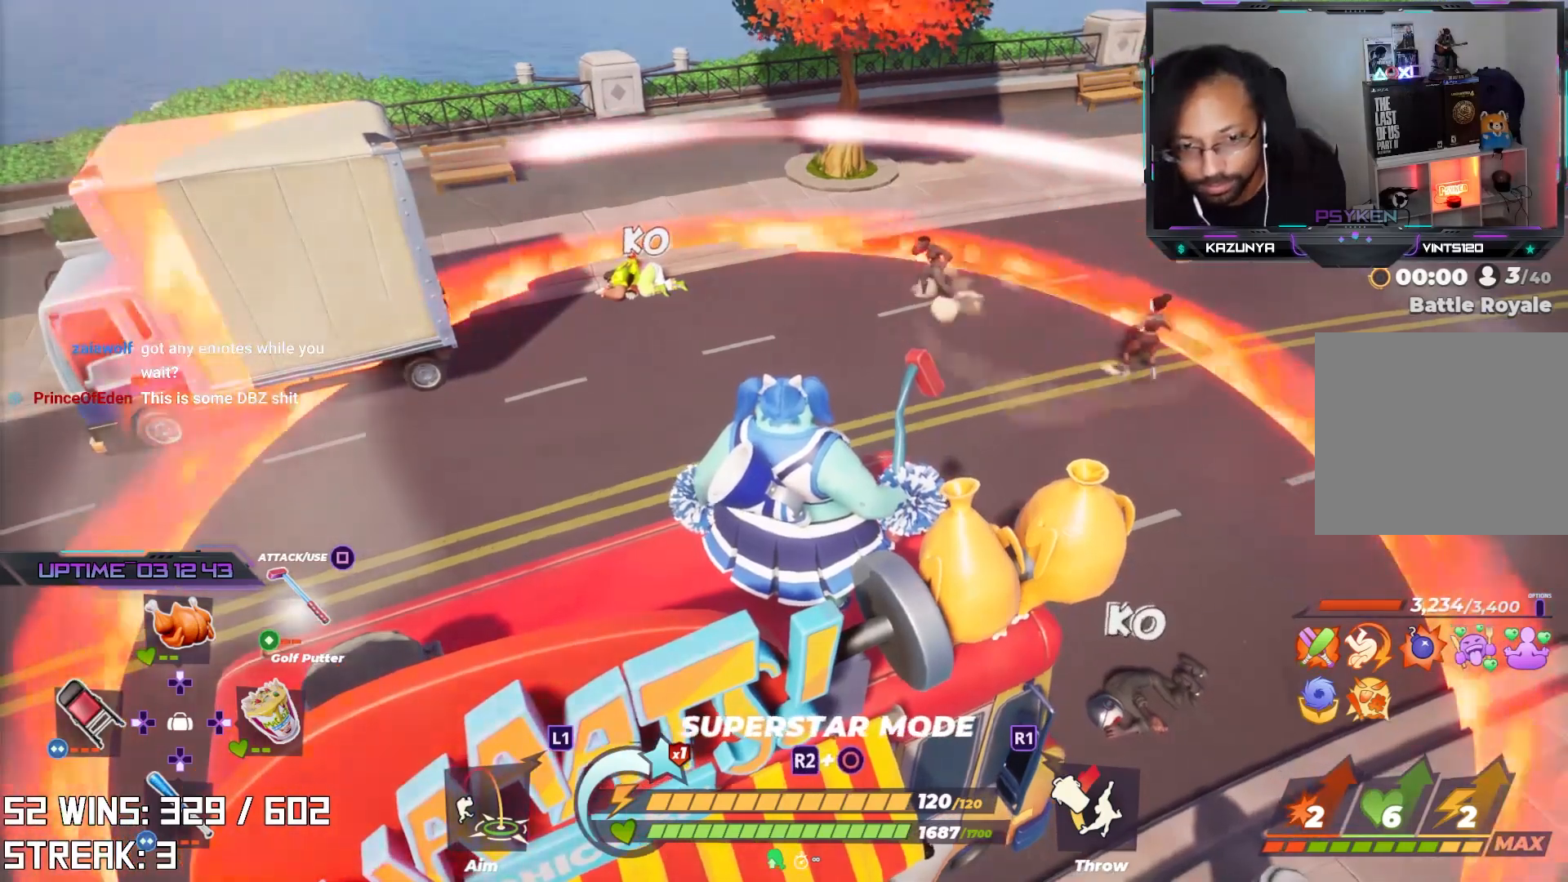
{"buttons": [], "left_stick": "center", "right_stick": "center", "events": []}
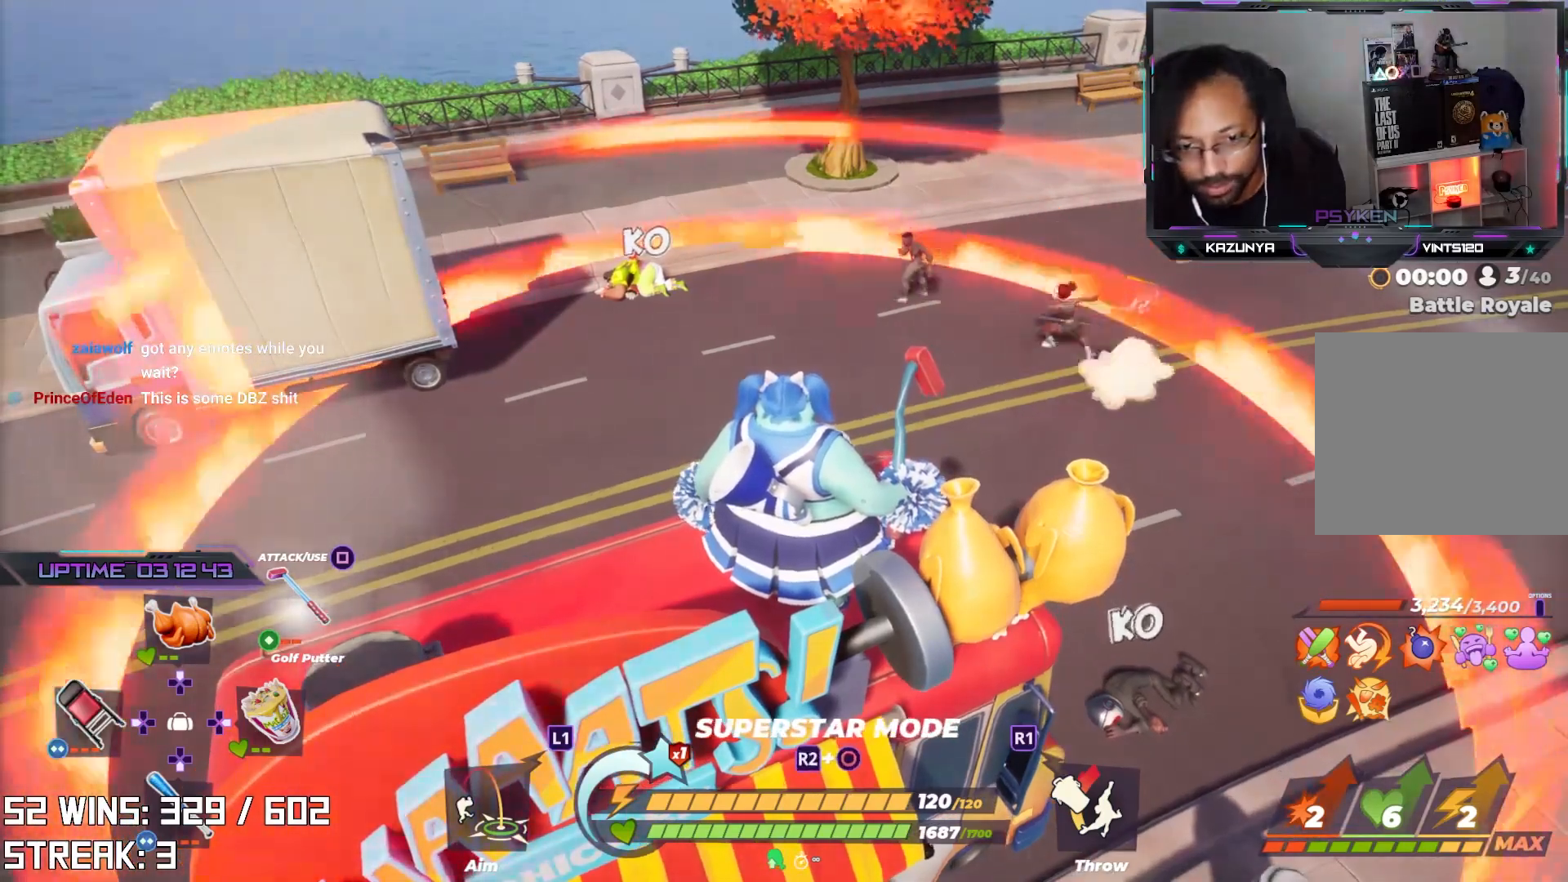
{"buttons": [], "left_stick": "center", "right_stick": "center", "events": []}
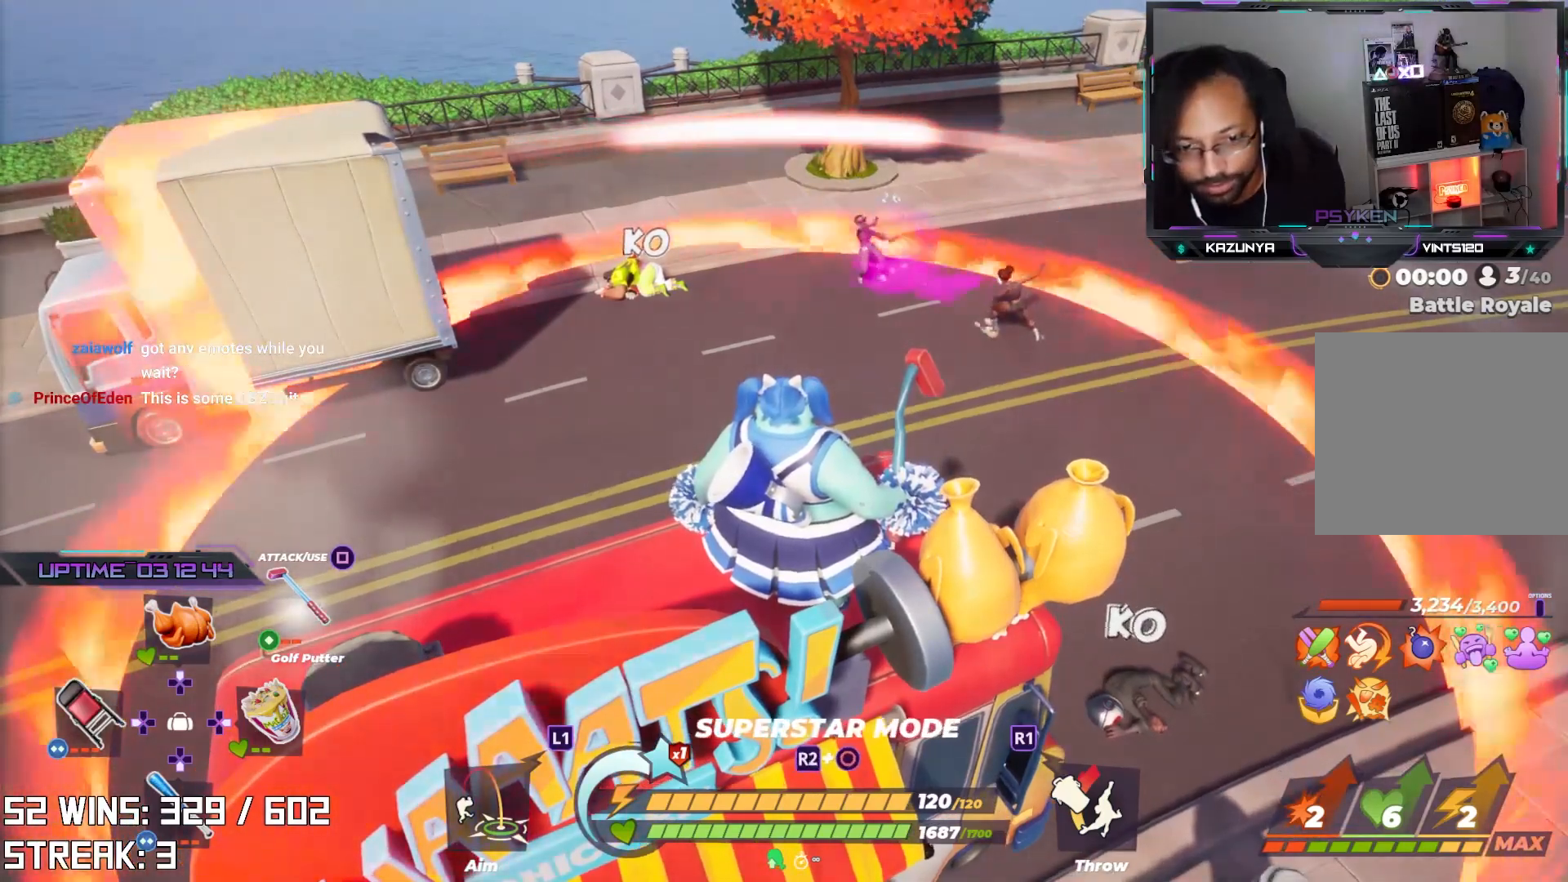
{"buttons": [], "left_stick": "center", "right_stick": "center", "events": []}
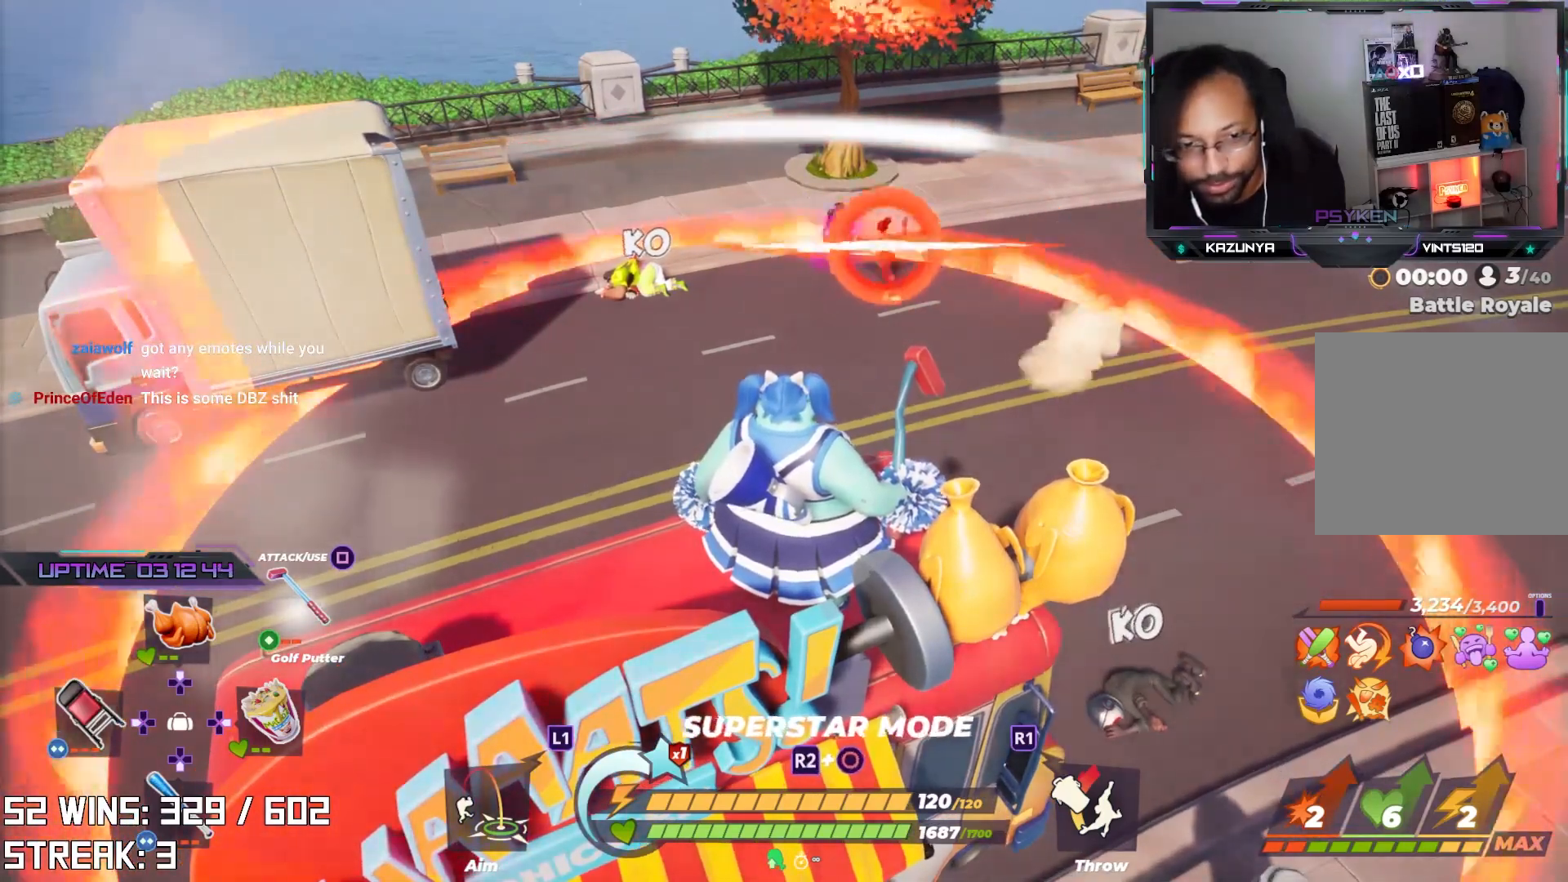
{"buttons": [], "left_stick": "center", "right_stick": "center", "events": []}
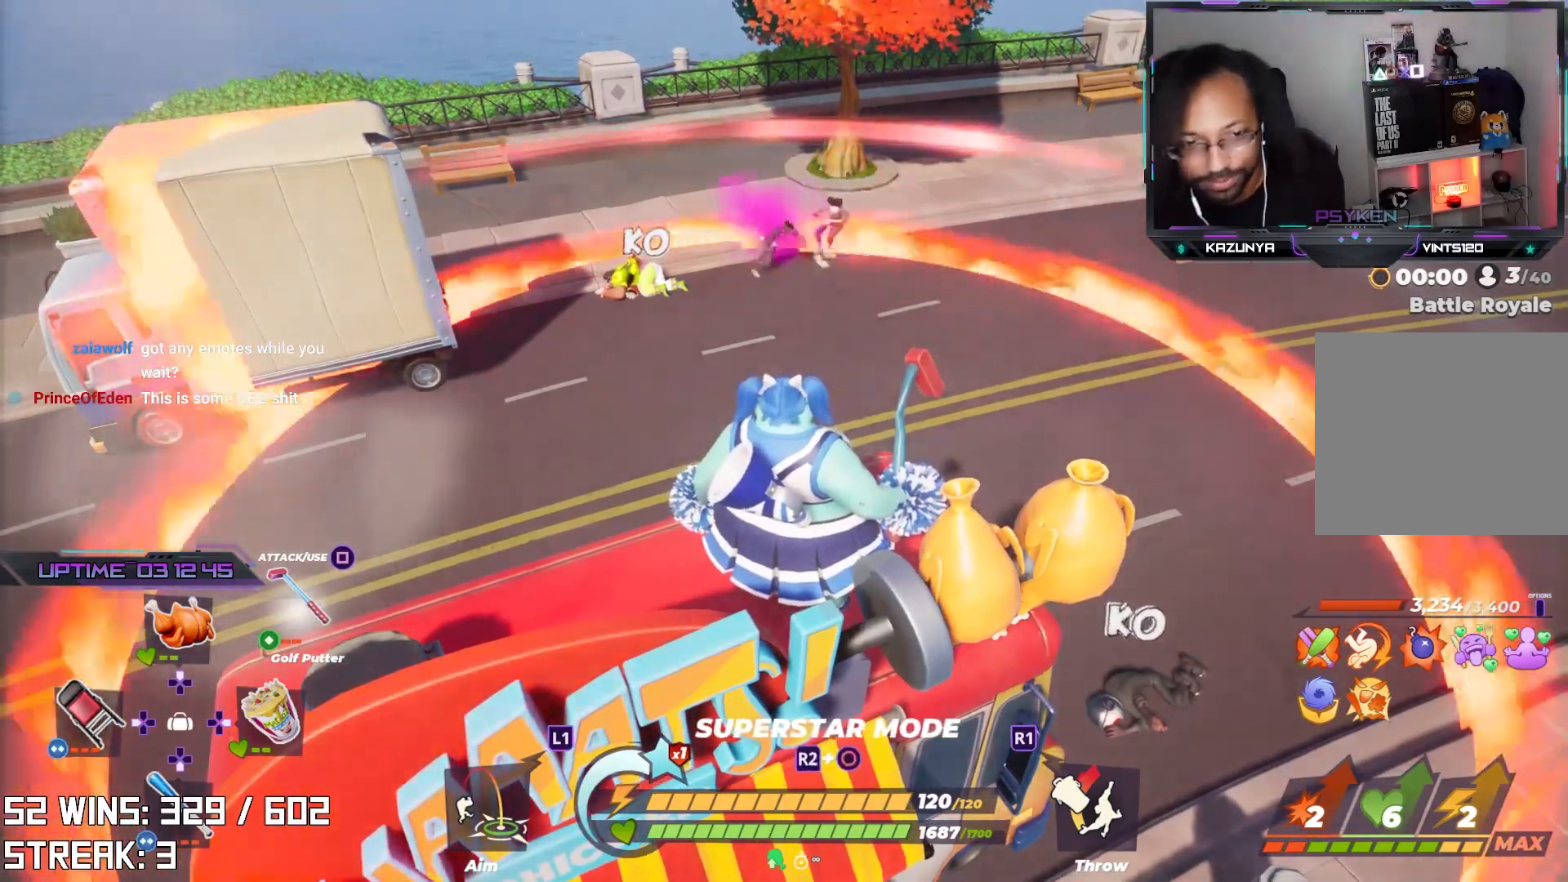
{"buttons": [], "left_stick": "center", "right_stick": "center", "events": []}
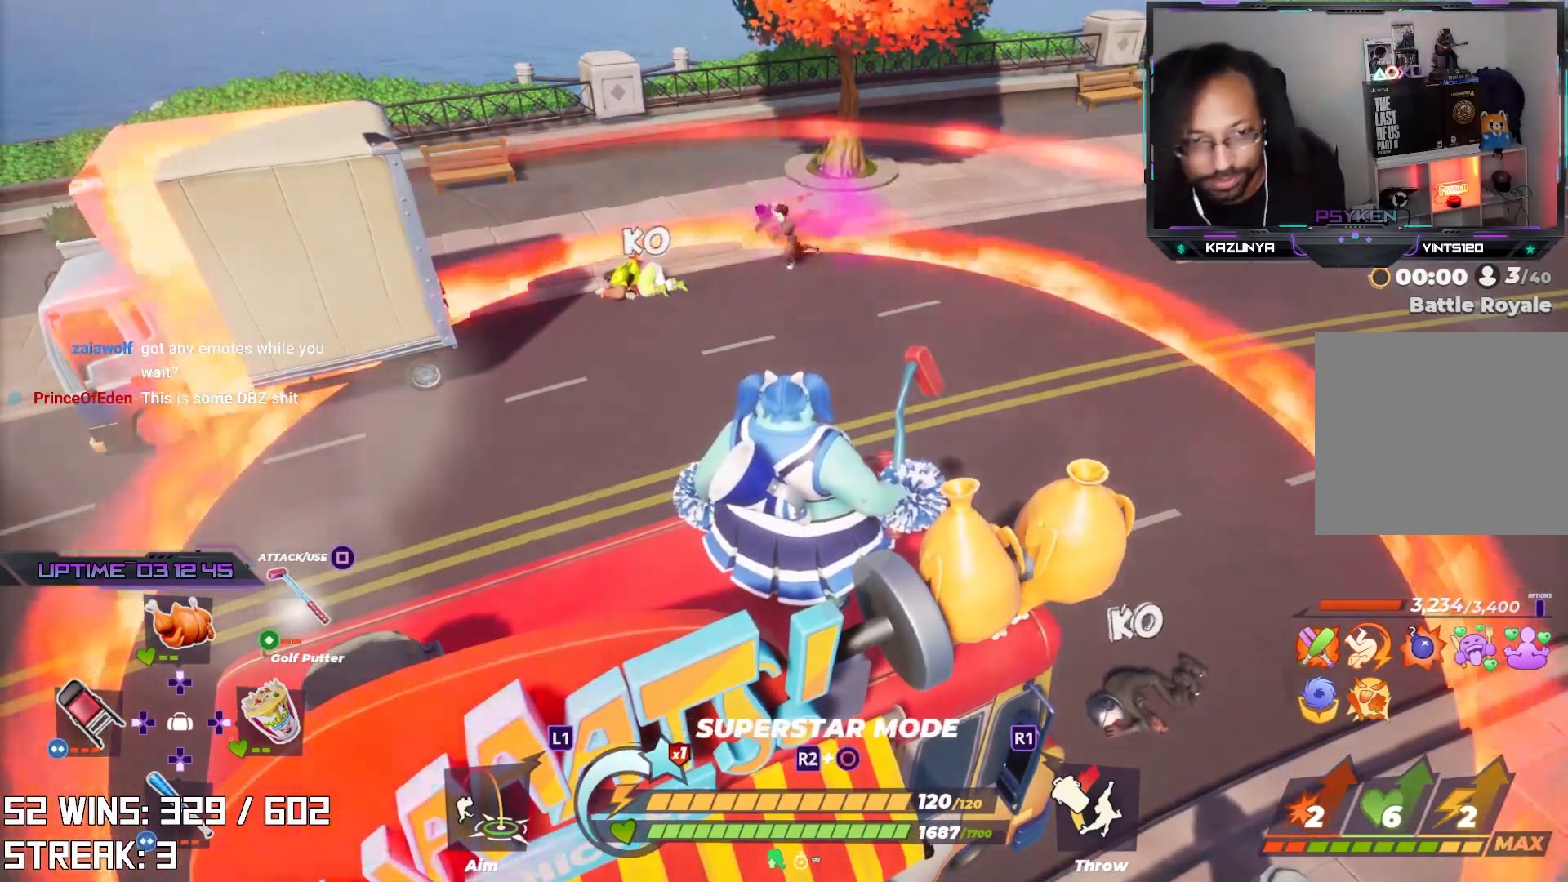
{"buttons": [], "left_stick": "center", "right_stick": "center", "events": []}
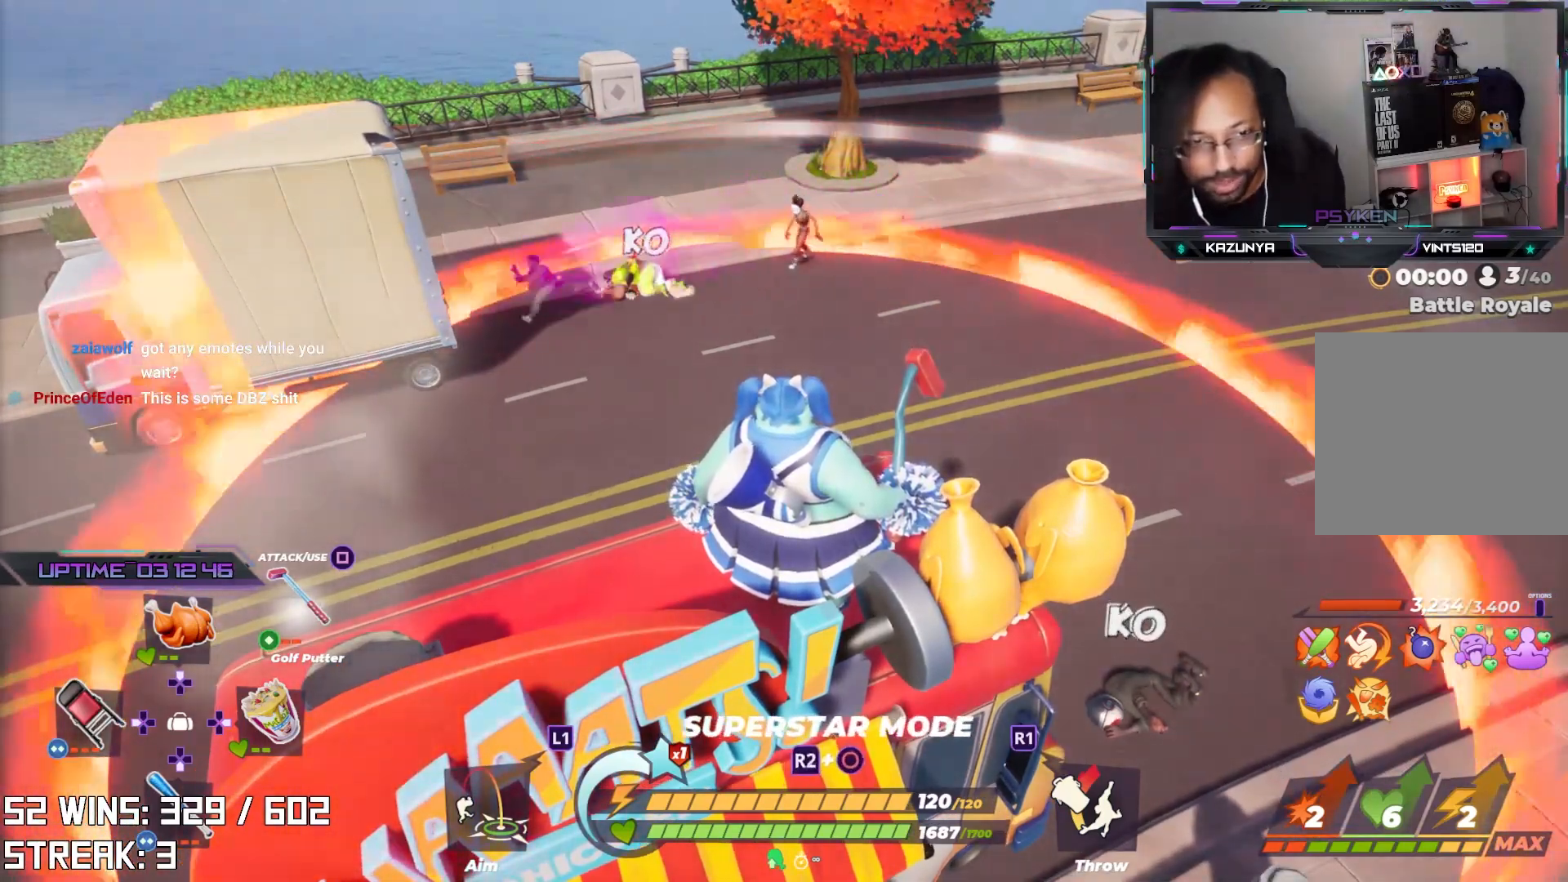
{"buttons": [], "left_stick": "center", "right_stick": "center", "events": []}
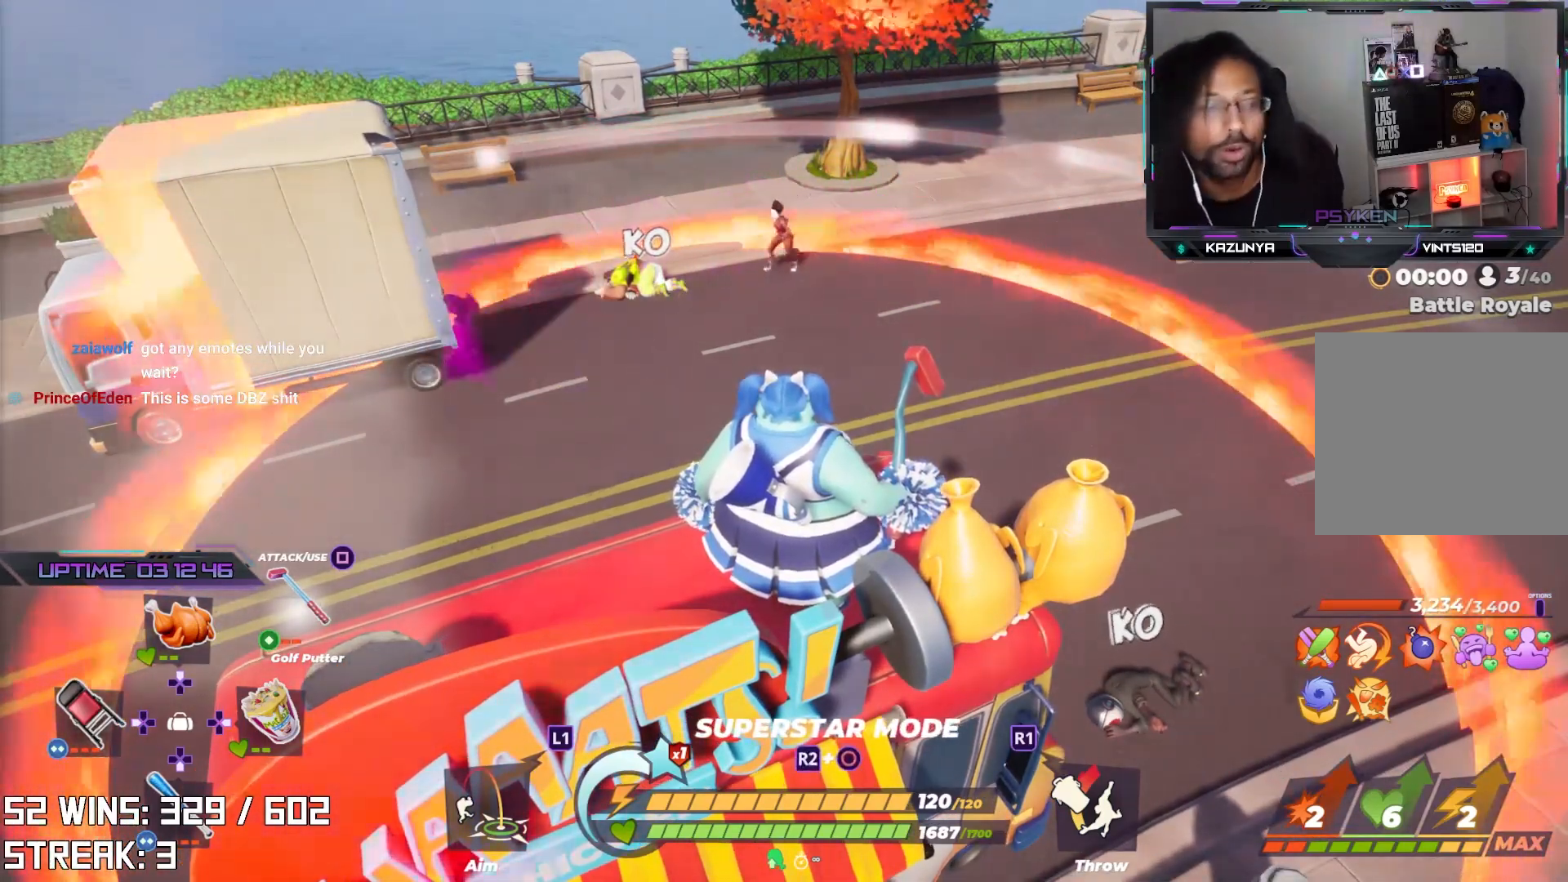
{"buttons": [], "left_stick": "center", "right_stick": "up-left", "events": [[500, "right_stick", "up-left"]]}
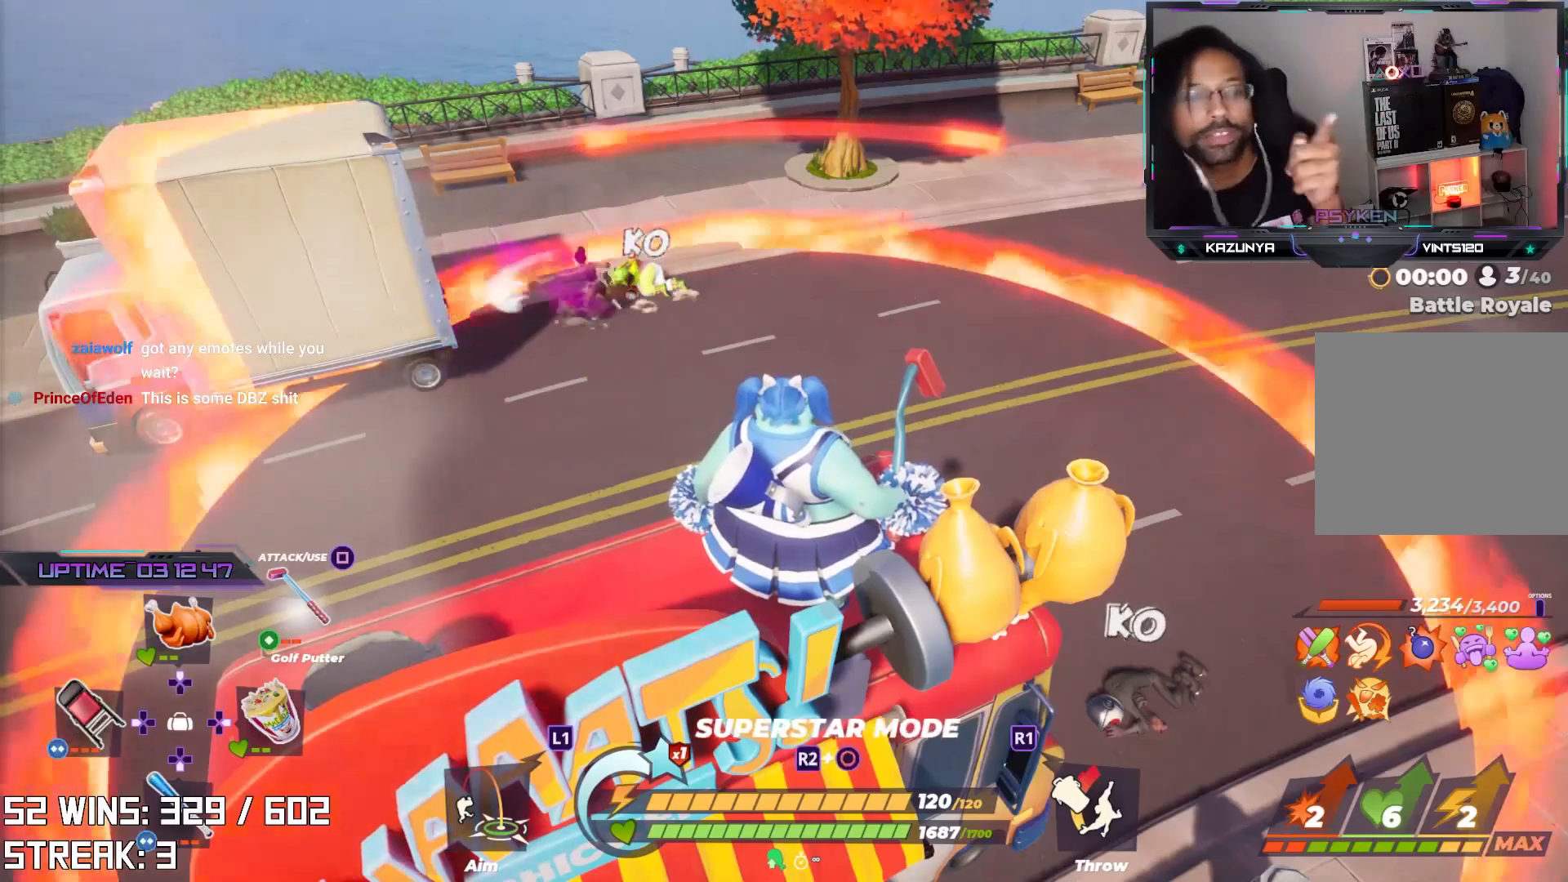
{"buttons": [], "left_stick": "center", "right_stick": "center", "events": [[133, "right_stick", "center"]]}
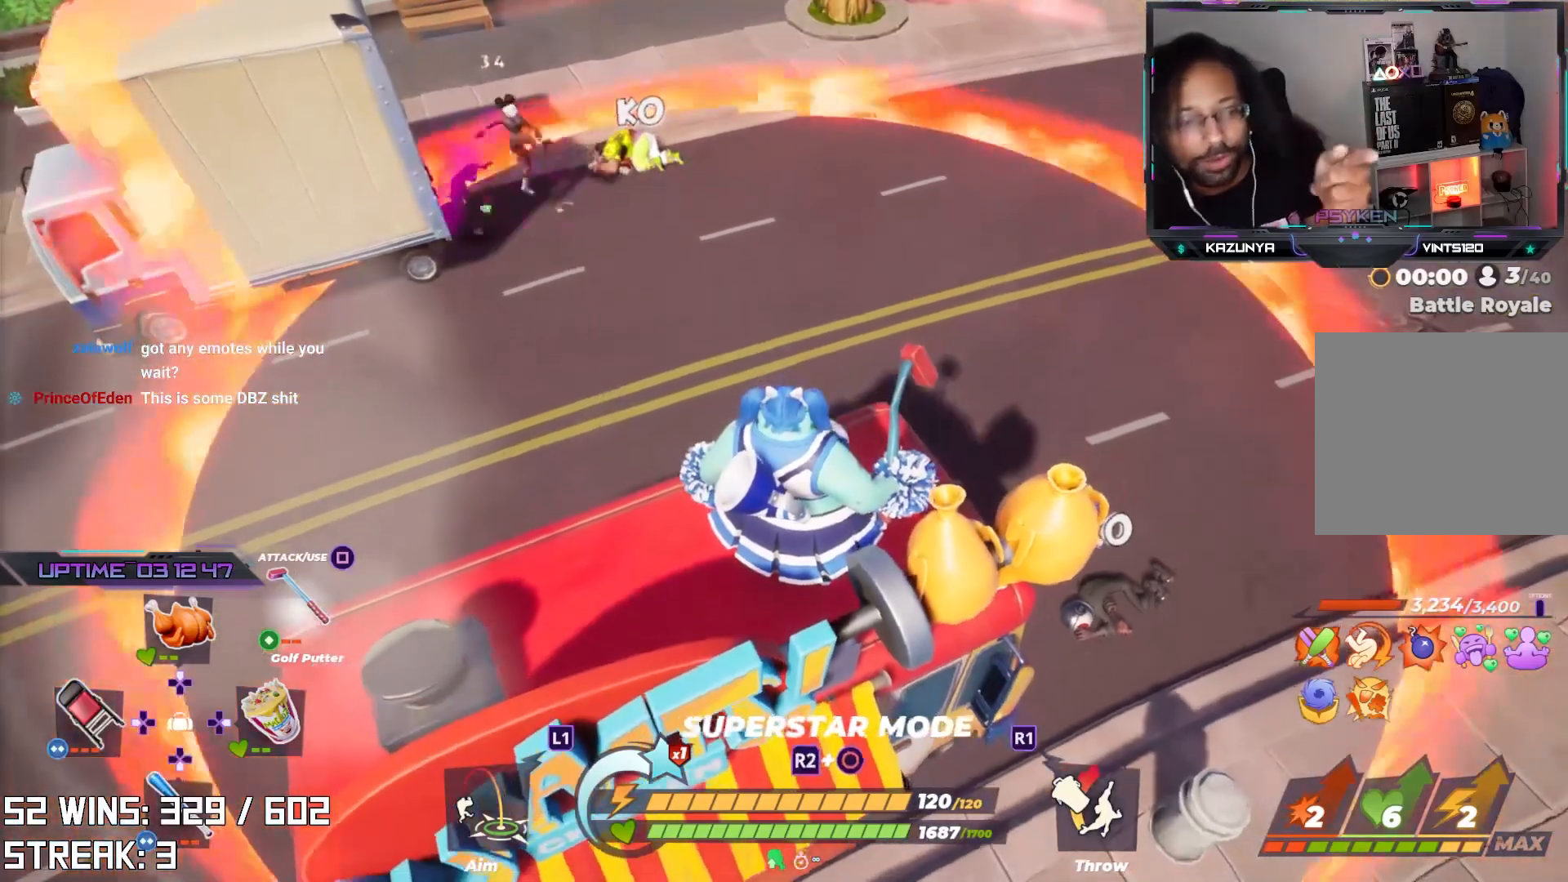
{"buttons": [], "left_stick": "center", "right_stick": "center", "events": []}
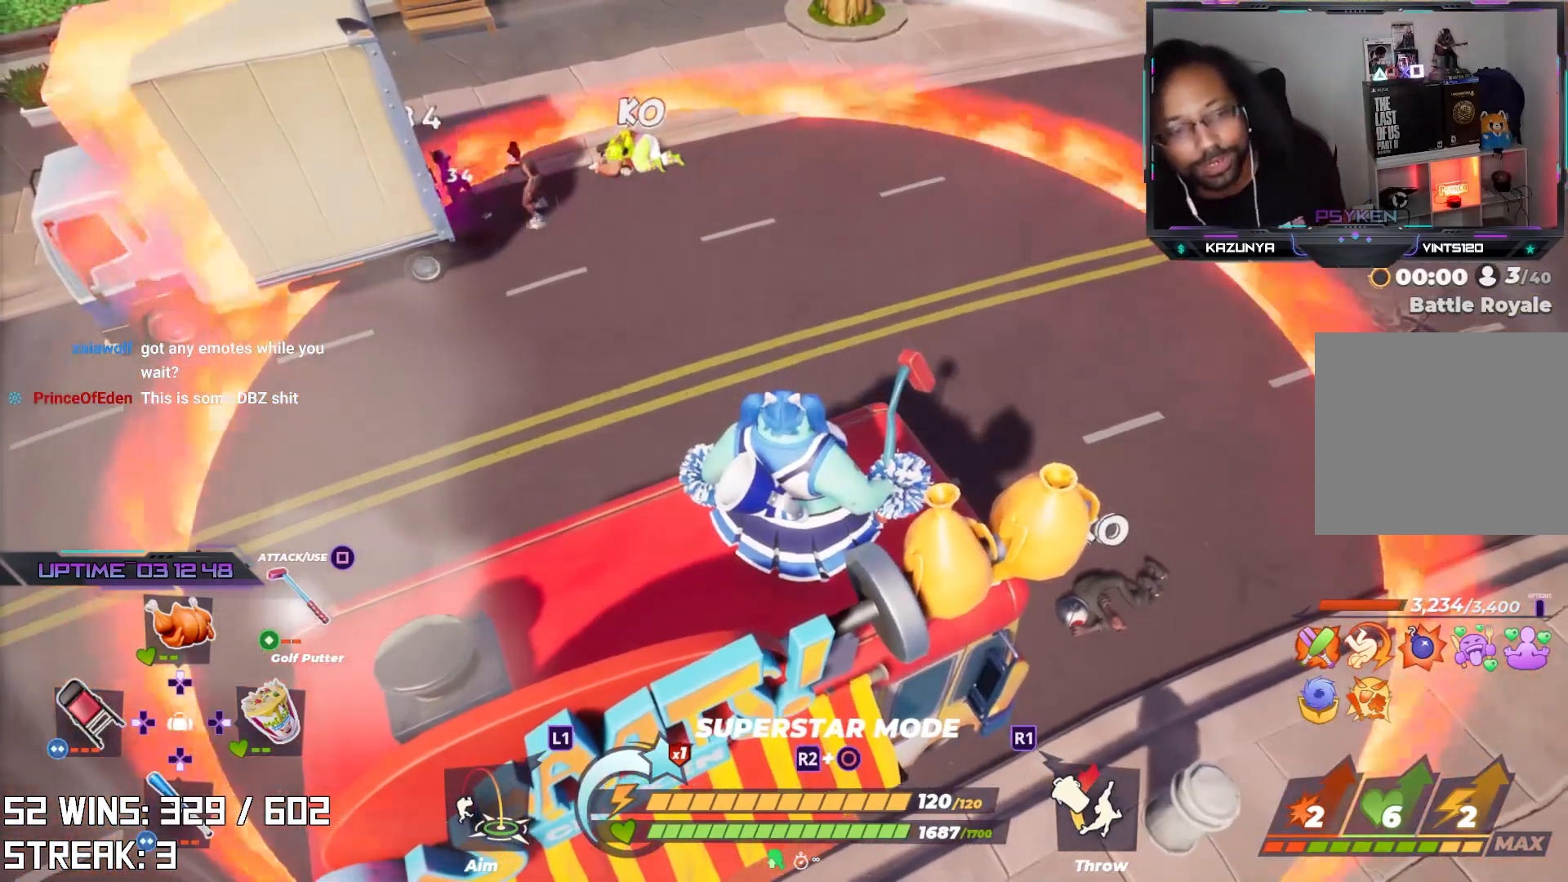
{"buttons": [], "left_stick": "center", "right_stick": "center", "events": [[233, "right_stick", "down-left"], [350, "right_stick", "center"]]}
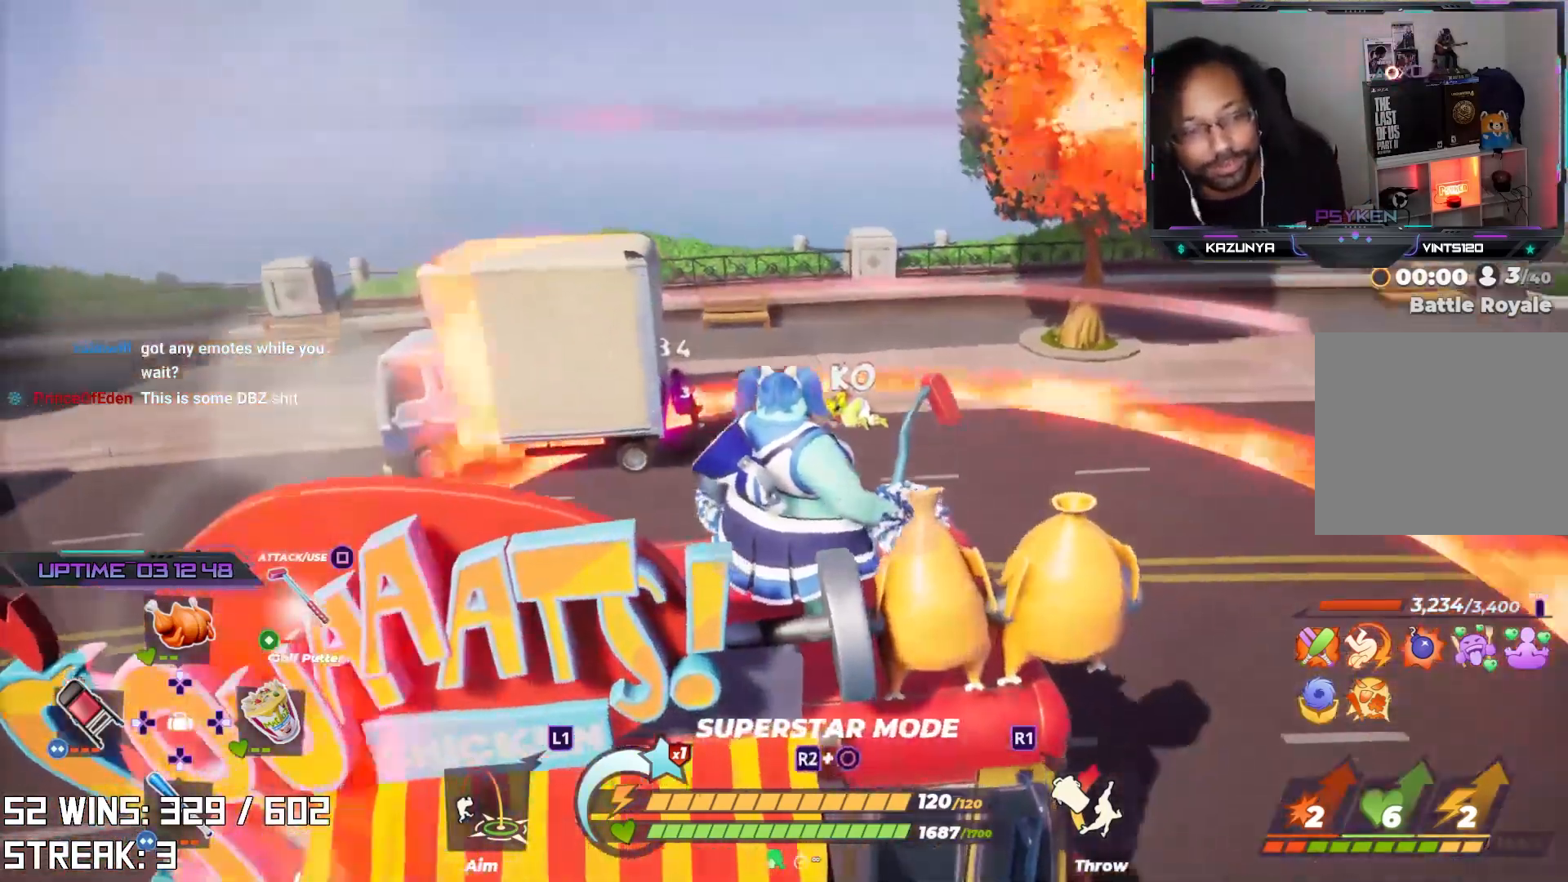
{"buttons": [], "left_stick": "center", "right_stick": "center", "events": [[267, "right_stick", "up"], [350, "right_stick", "center"]]}
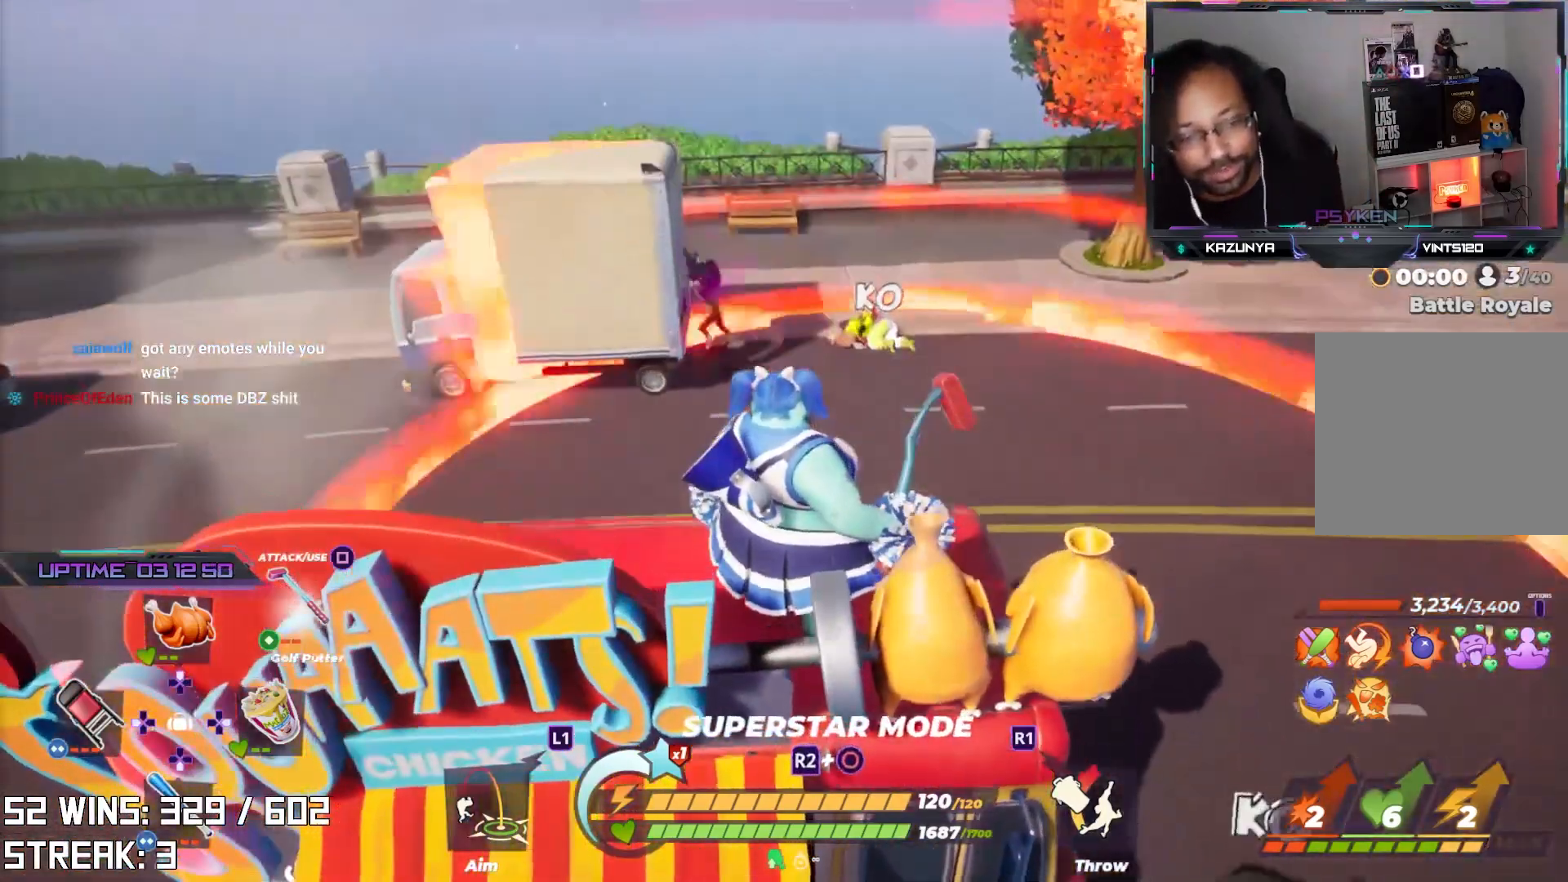
{"buttons": [], "left_stick": "center", "right_stick": "center", "events": []}
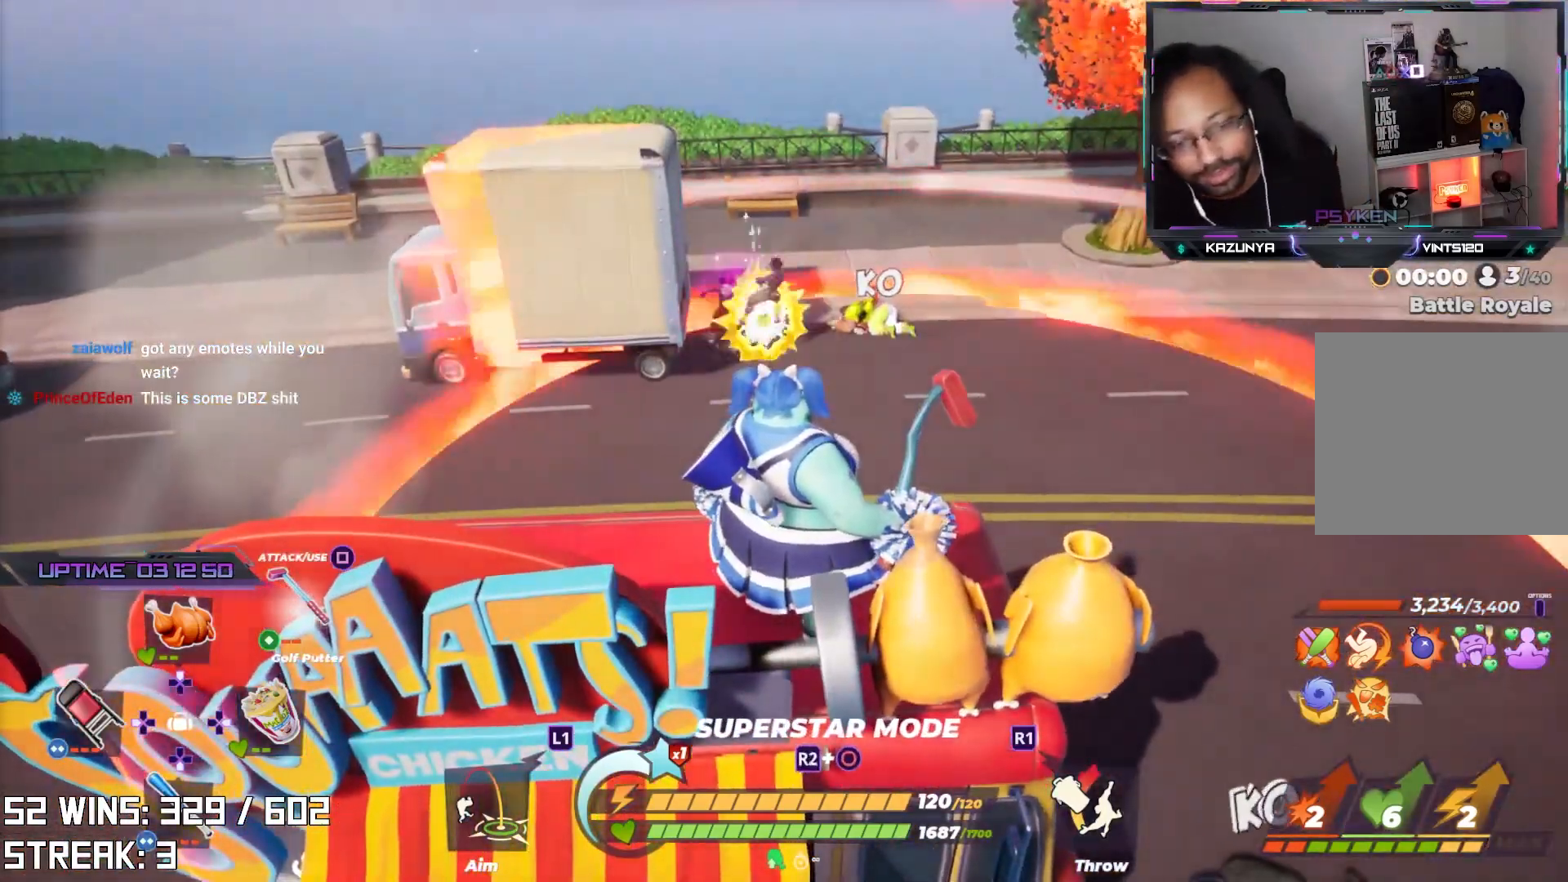
{"buttons": [], "left_stick": "center", "right_stick": "center", "events": []}
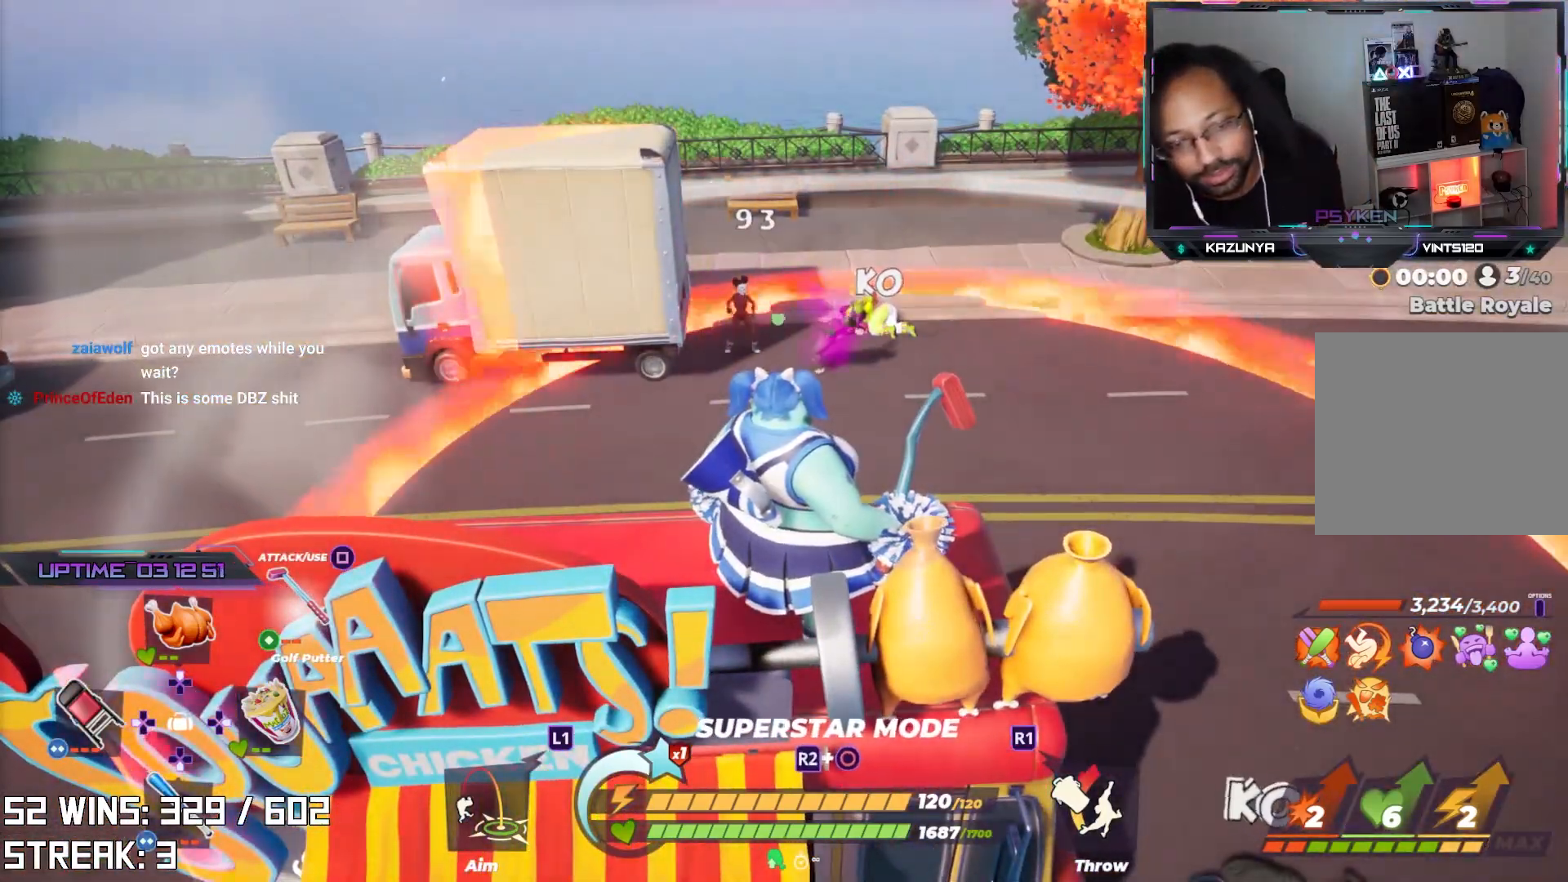
{"buttons": [], "left_stick": "center", "right_stick": "center", "events": []}
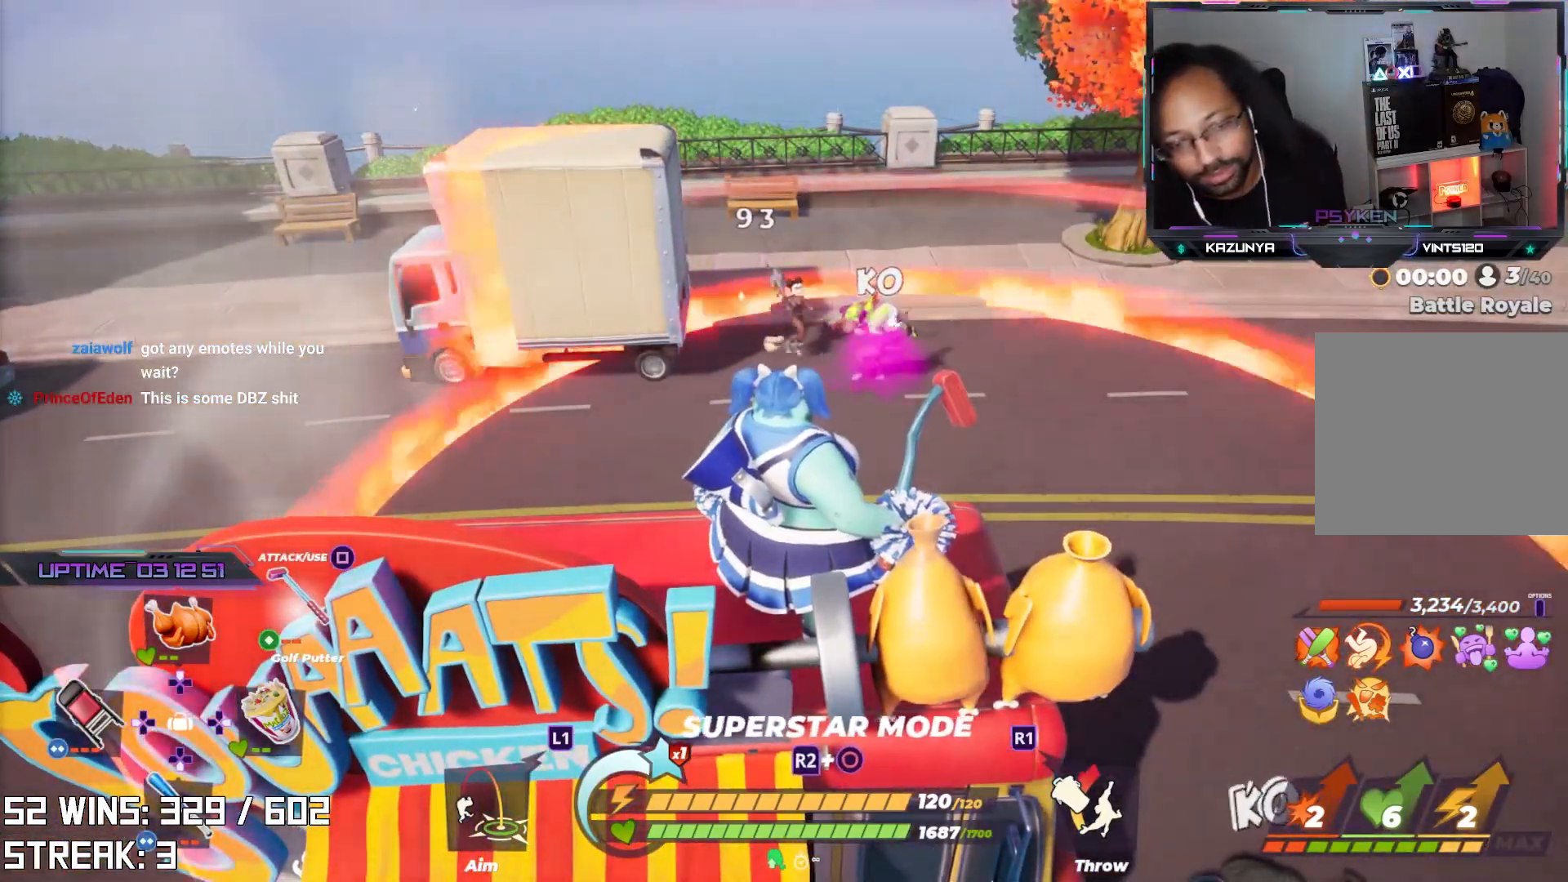
{"buttons": [], "left_stick": "center", "right_stick": "center", "events": []}
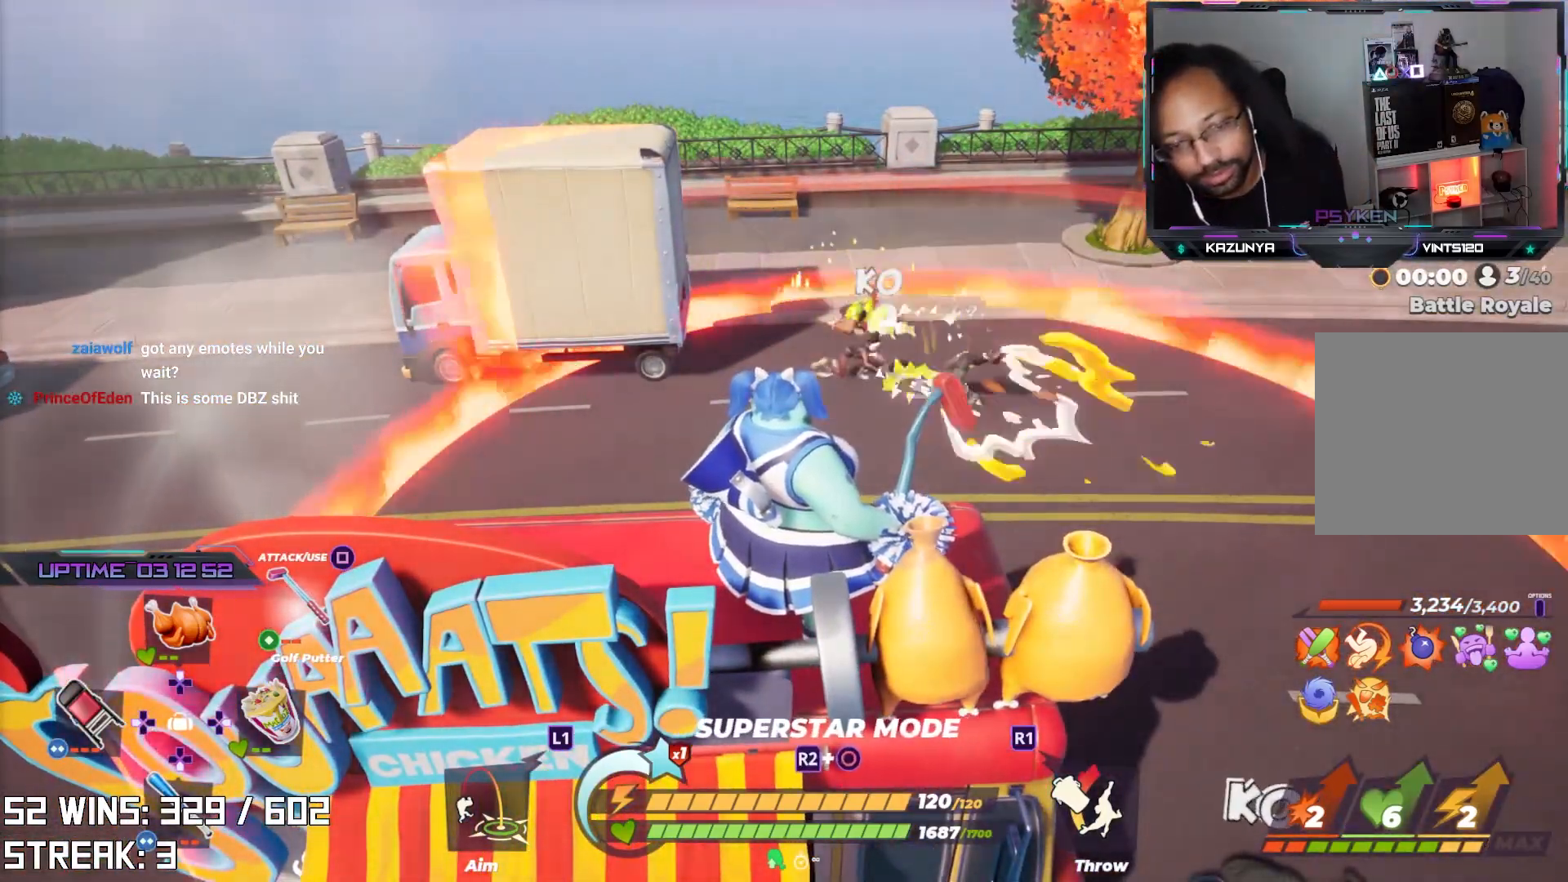
{"buttons": [], "left_stick": "center", "right_stick": "center", "events": []}
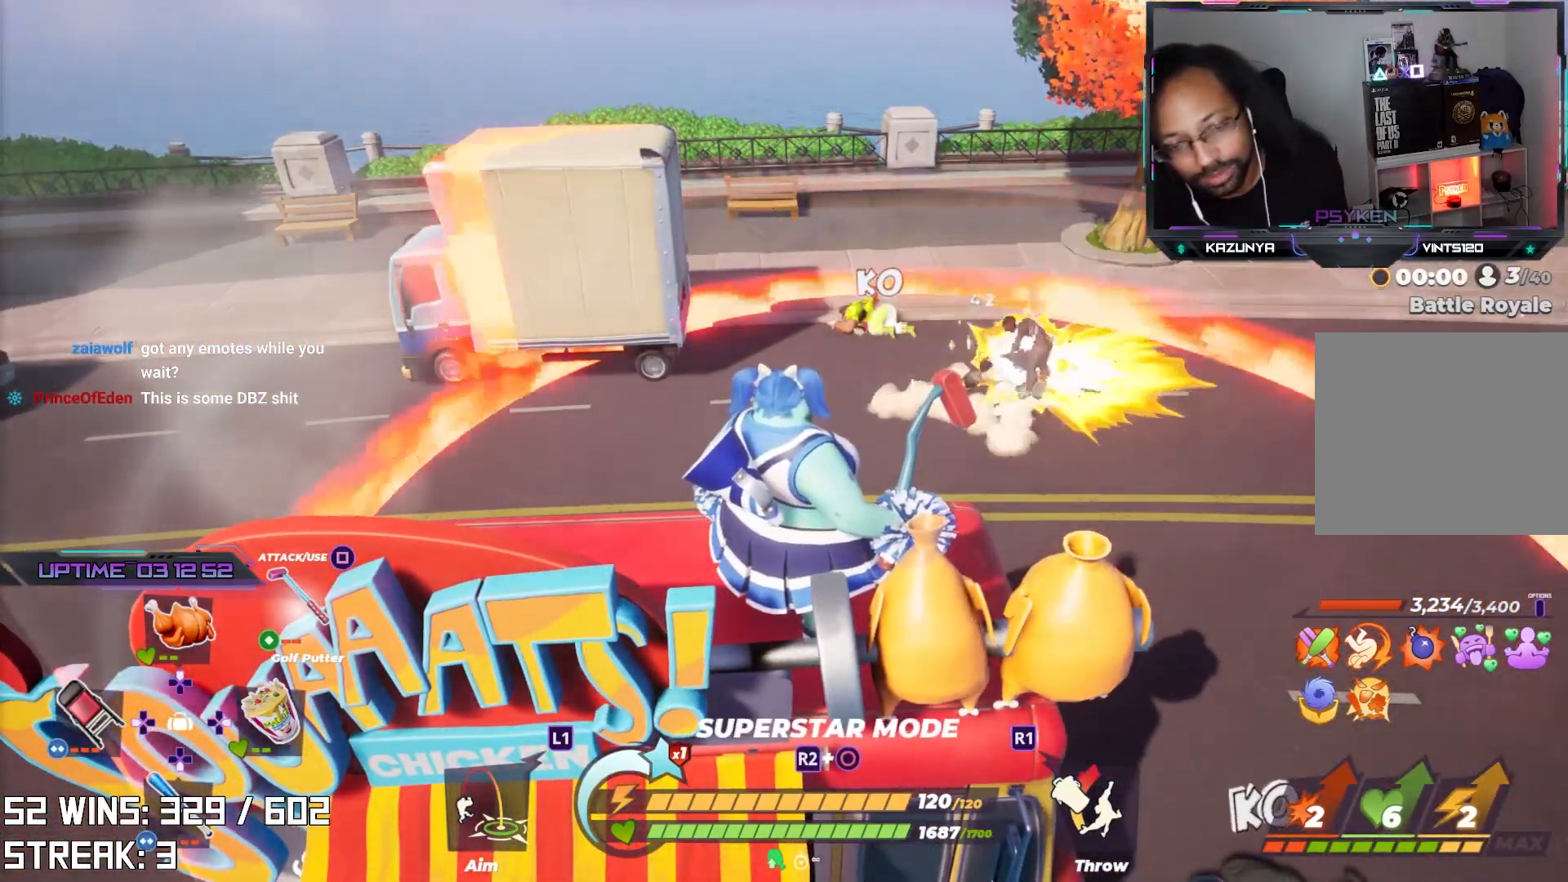
{"buttons": [], "left_stick": "center", "right_stick": "center", "events": []}
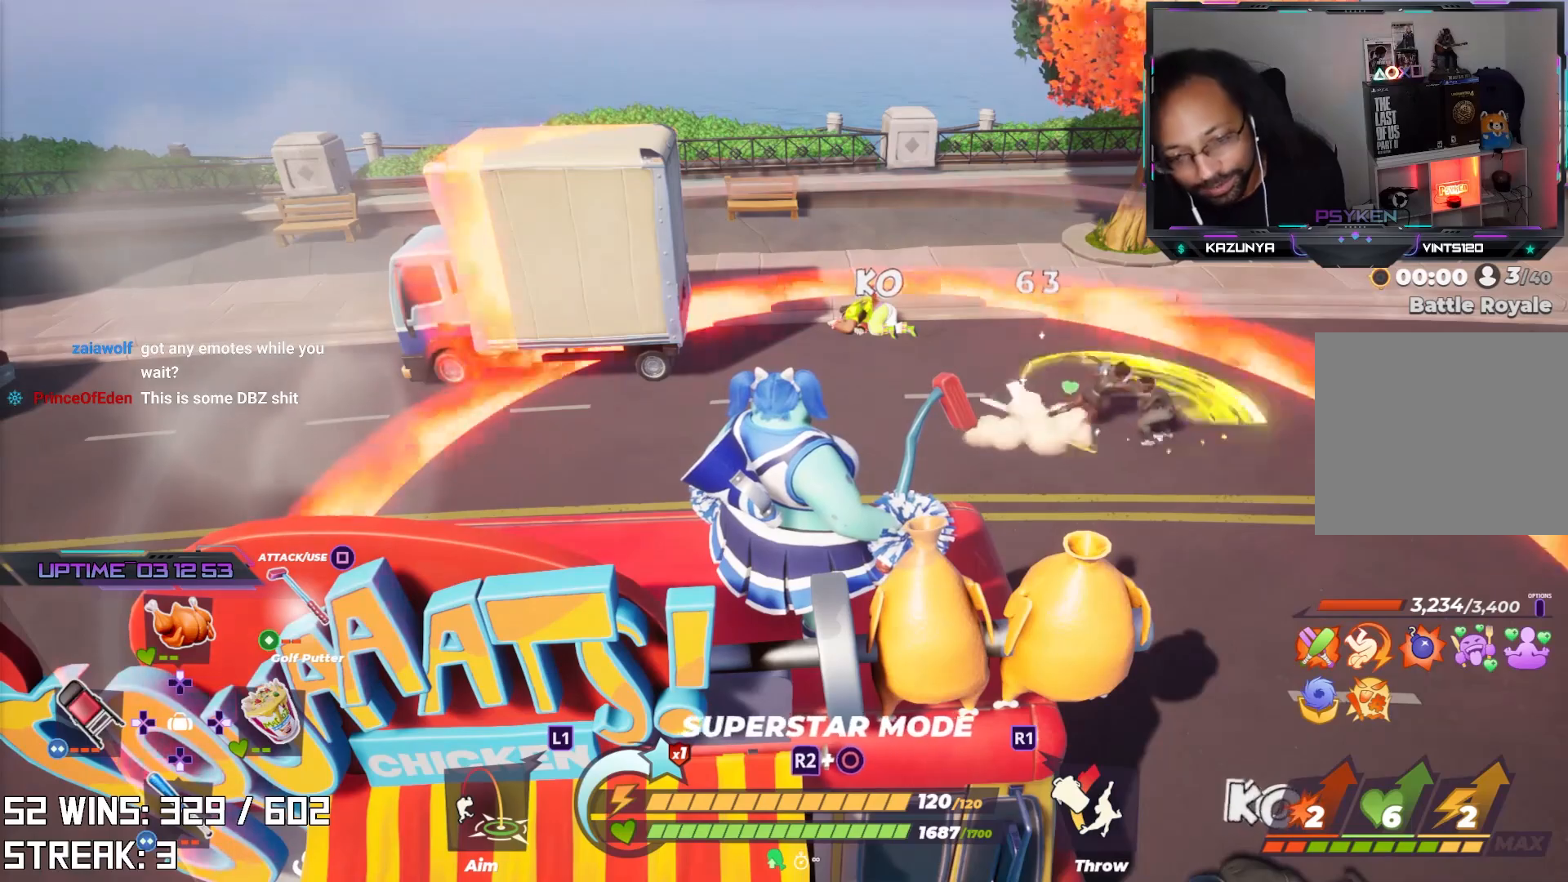
{"buttons": [], "left_stick": "center", "right_stick": "center", "events": []}
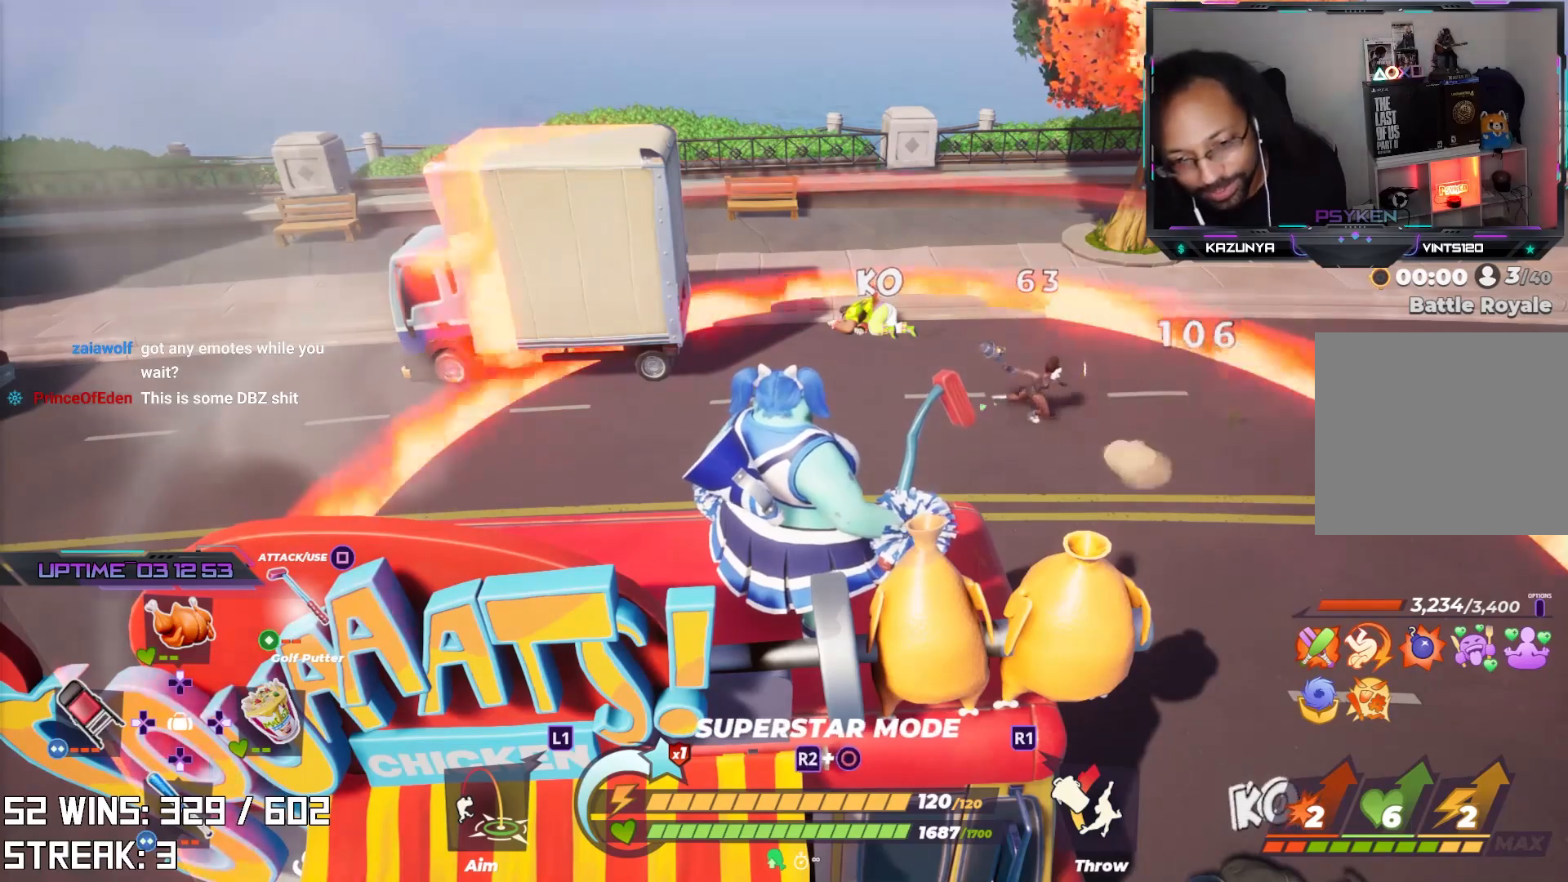
{"buttons": [], "left_stick": "center", "right_stick": "center", "events": [[100, "right_stick", "down-right"], [167, "right_stick", "right"], [317, "right_stick", "center"]]}
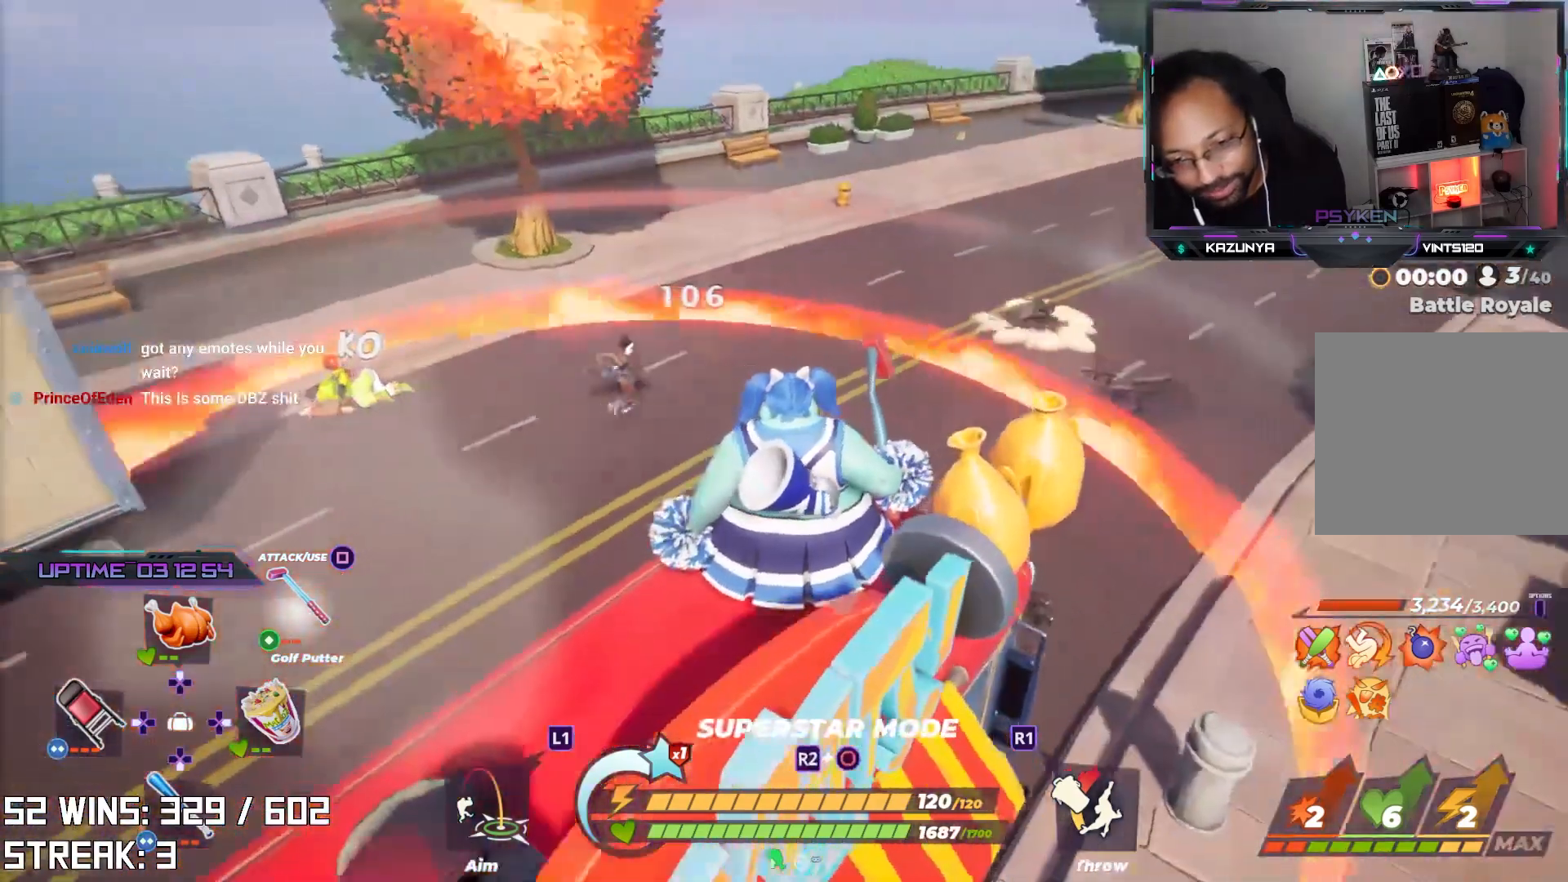
{"buttons": [], "left_stick": "center", "right_stick": "center", "events": []}
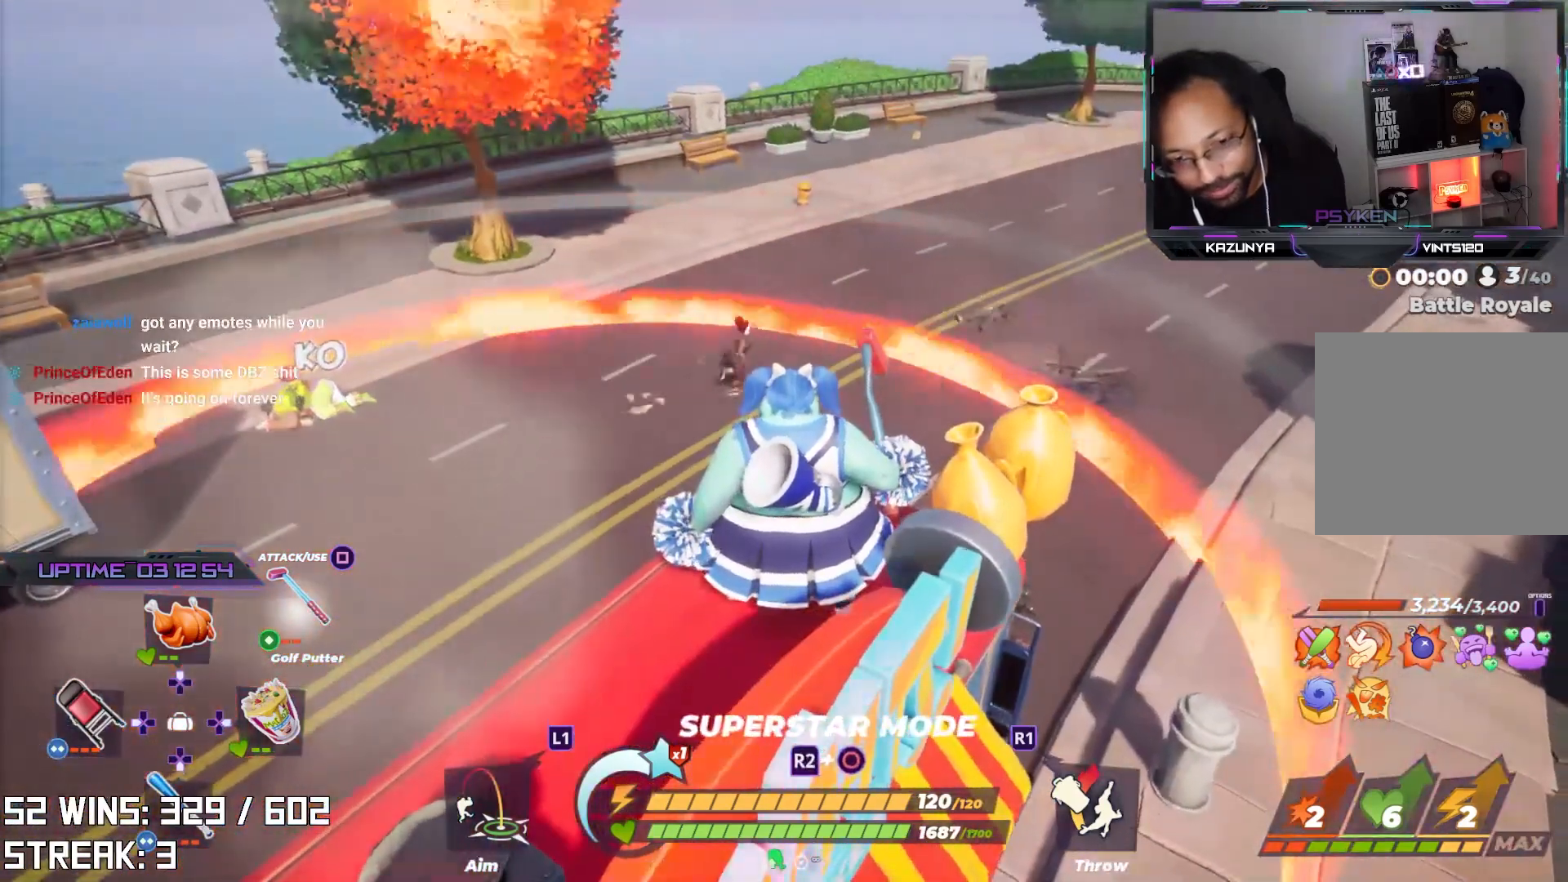
{"buttons": [], "left_stick": "center", "right_stick": "up-left", "events": [[467, "right_stick", "up-left"]]}
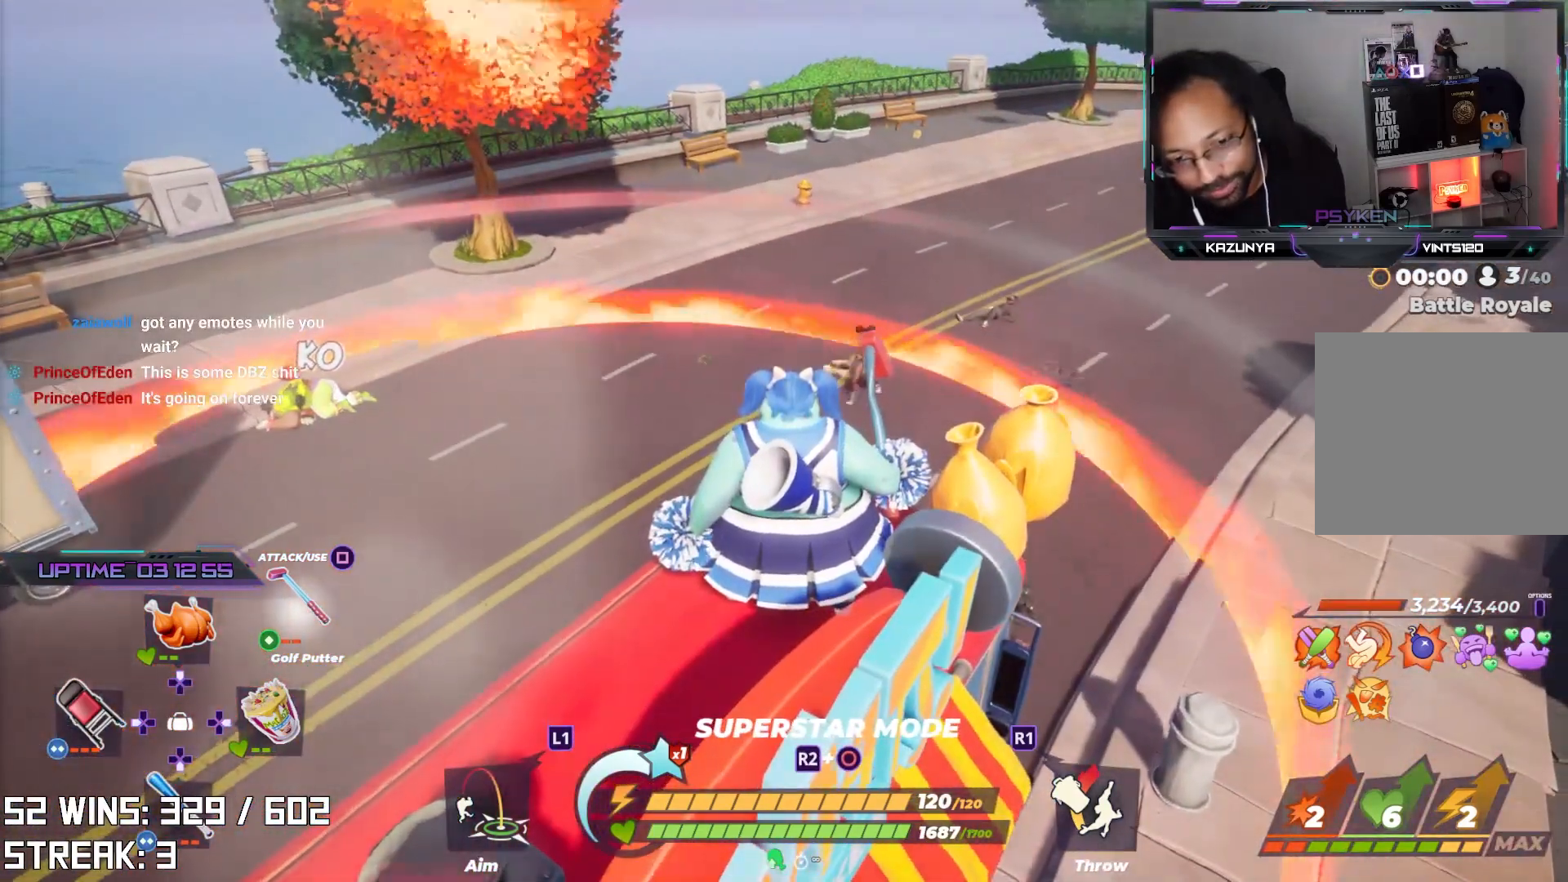
{"buttons": [], "left_stick": "center", "right_stick": "left", "events": [[67, "right_stick", "center"], [483, "right_stick", "left"]]}